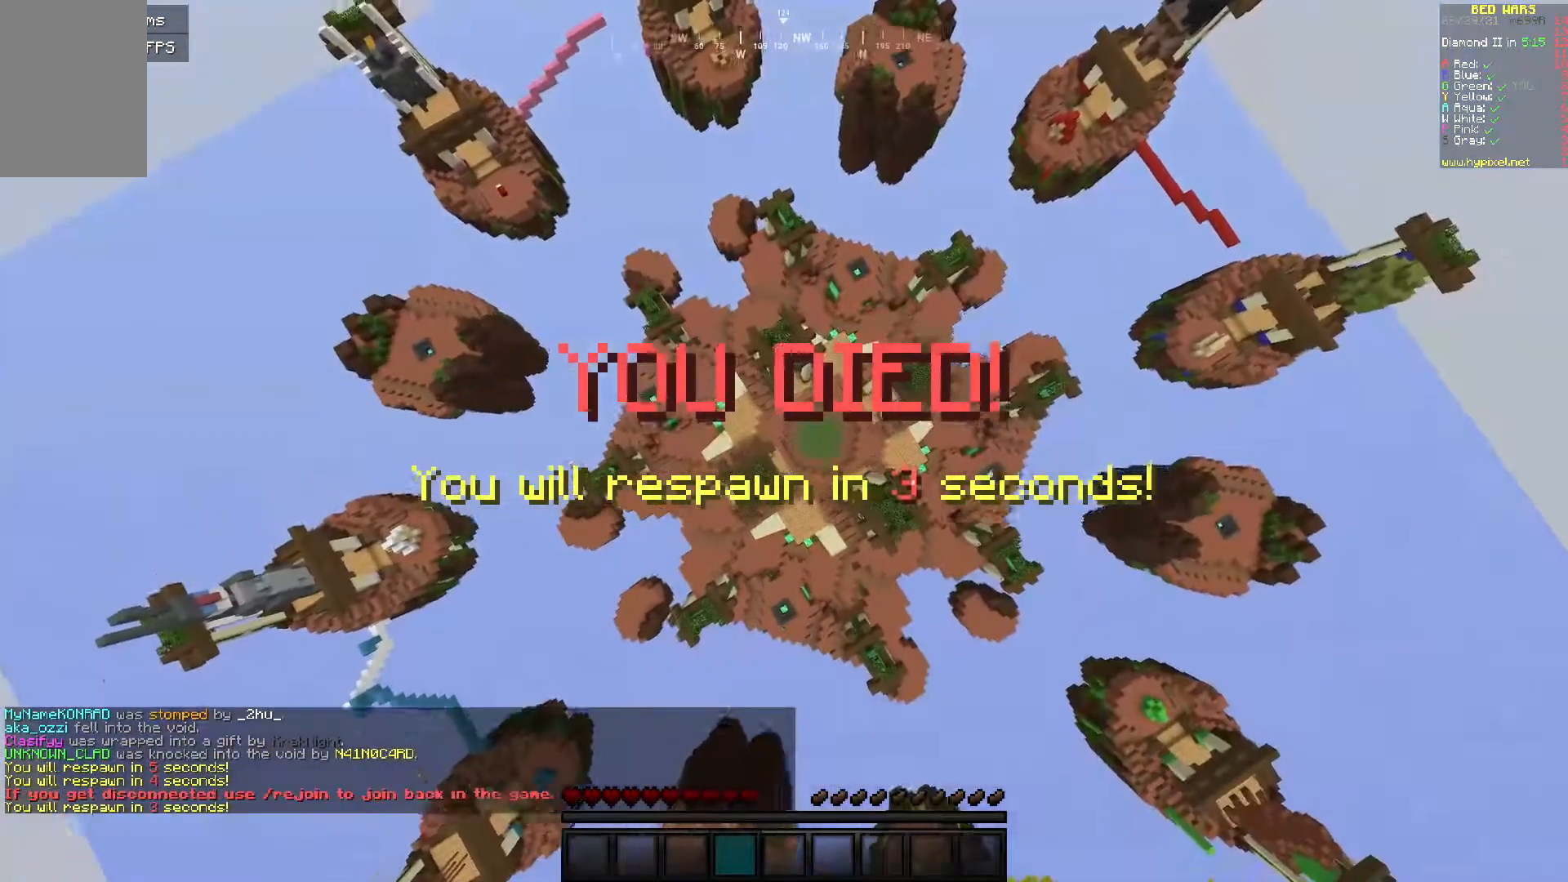
Gameplay with keyboard and mouse; each line is a JSON object with the keys and mouse buttons held at the frame after it. "events" lists presses ("down") and releases ("up") of "a", "d", "s", "w", "mouse_left" and "mouse_right" between this image and that frame as [ms after this image, input, new state], when the widget could be followed in between. "mouse_left", "mouse_right" = the "left", "right" buttons of the "mouse" list. No other keys are recorded. Fast repeated clicks can show as one long hold. Mouse movement is not recorded.
{"keys": [], "mouse": [], "events": []}
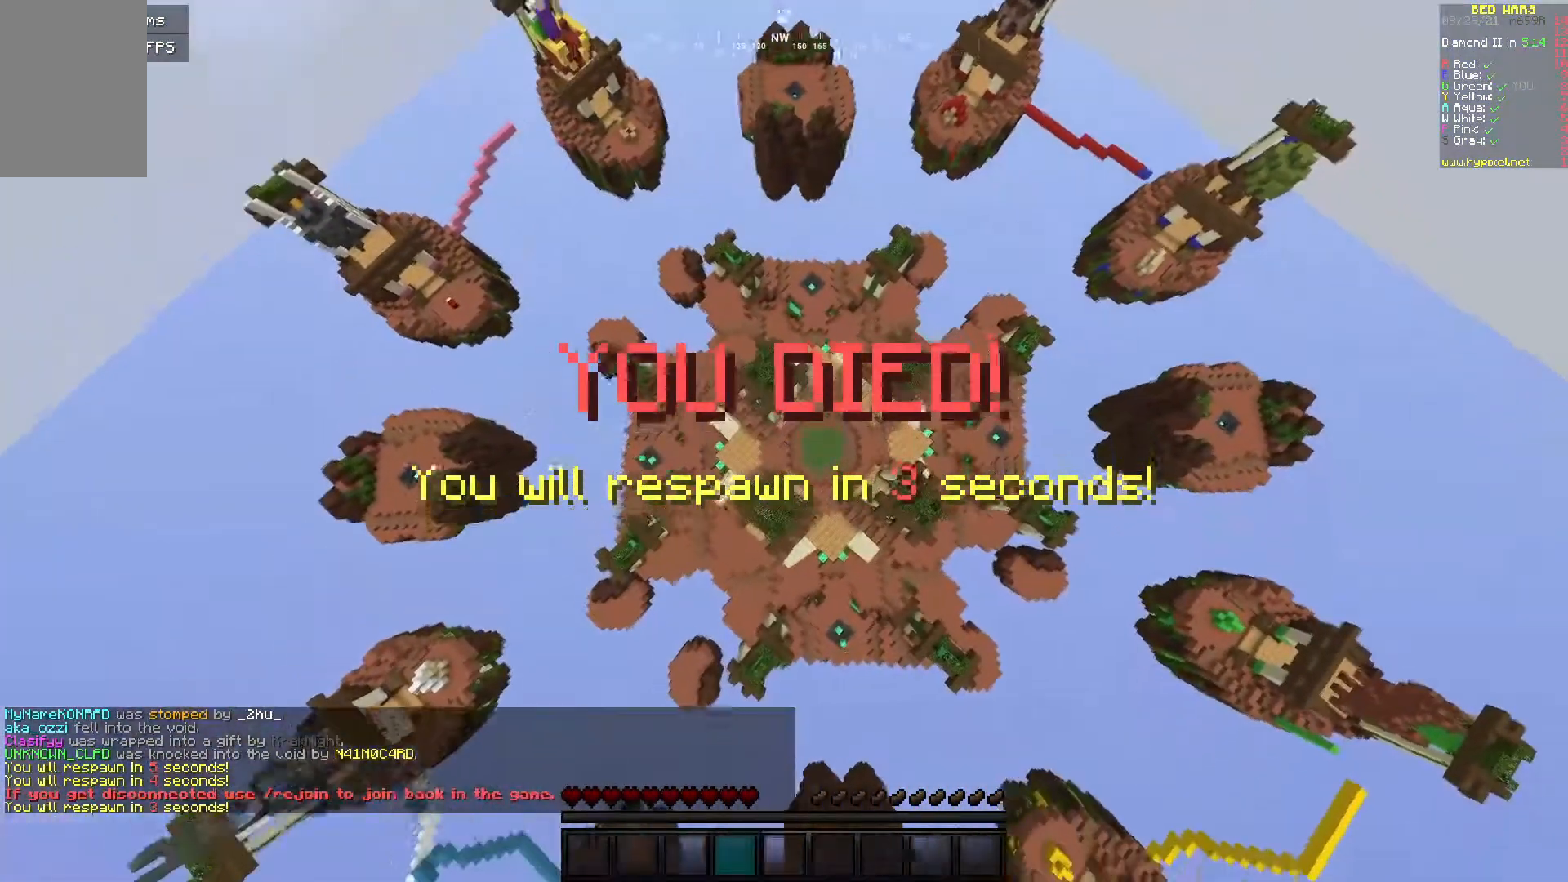
{"keys": ["w"], "mouse": [], "events": [[167, "w", "down"]]}
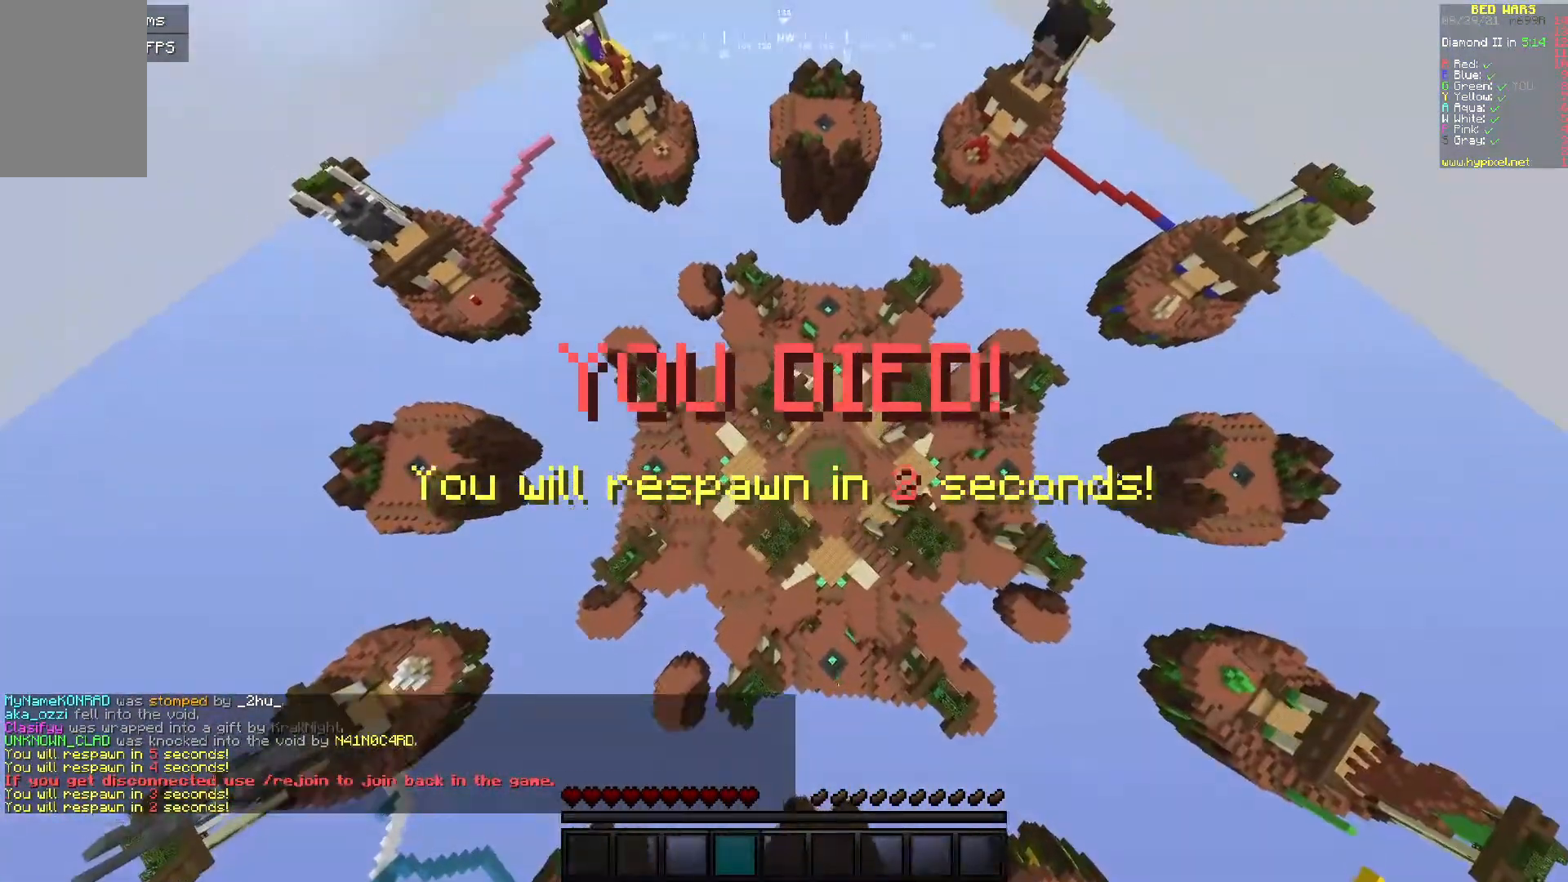
{"keys": [], "mouse": [], "events": [[33, "w", "up"]]}
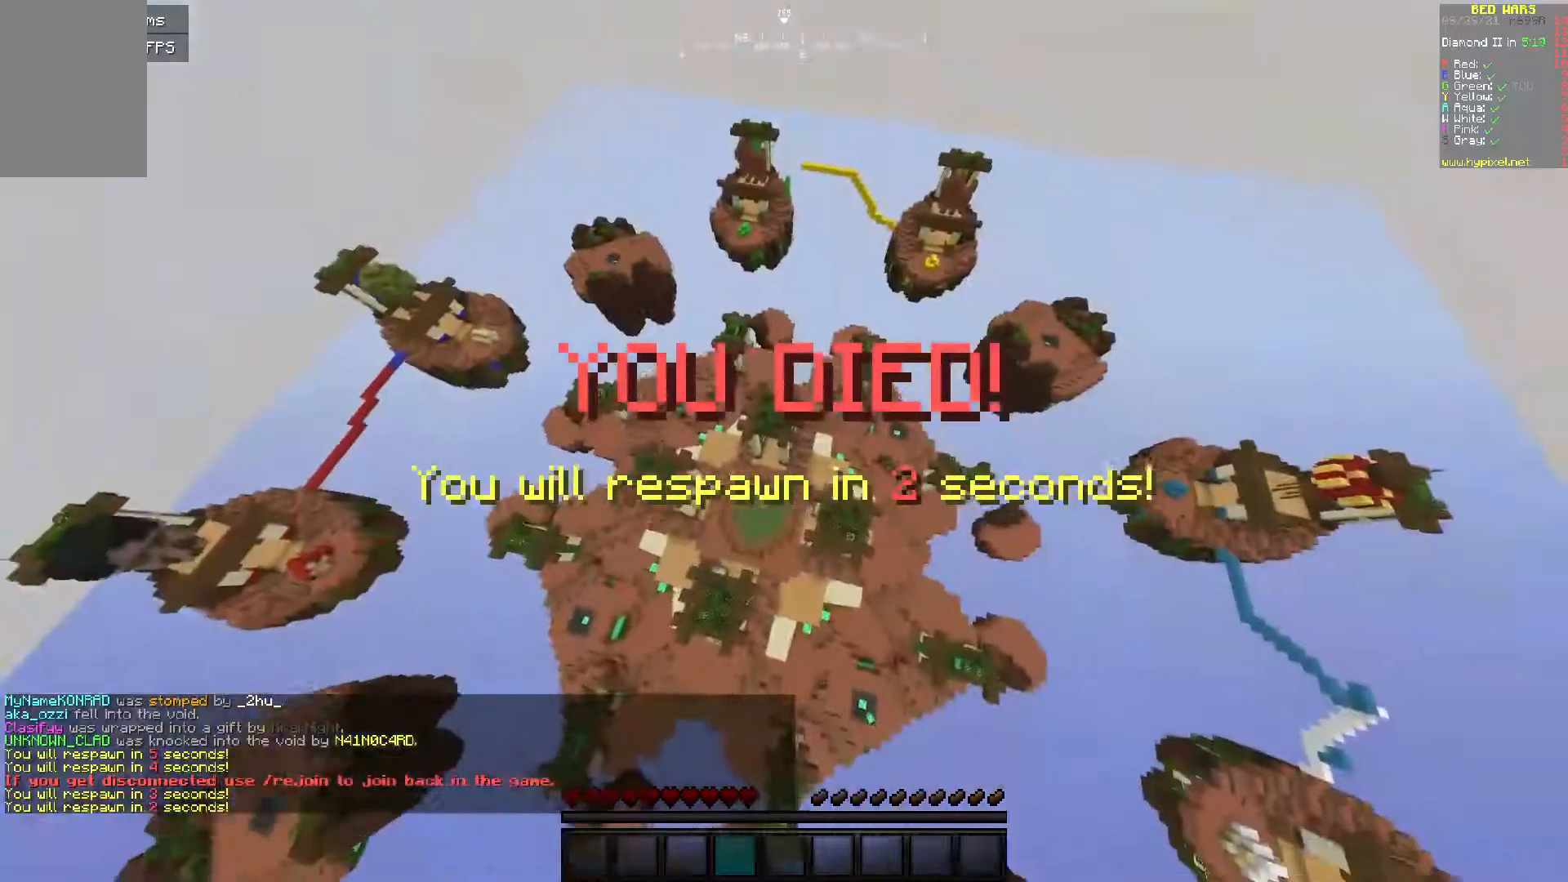
{"keys": [], "mouse": [], "events": [[17, "w", "down"], [450, "w", "up"]]}
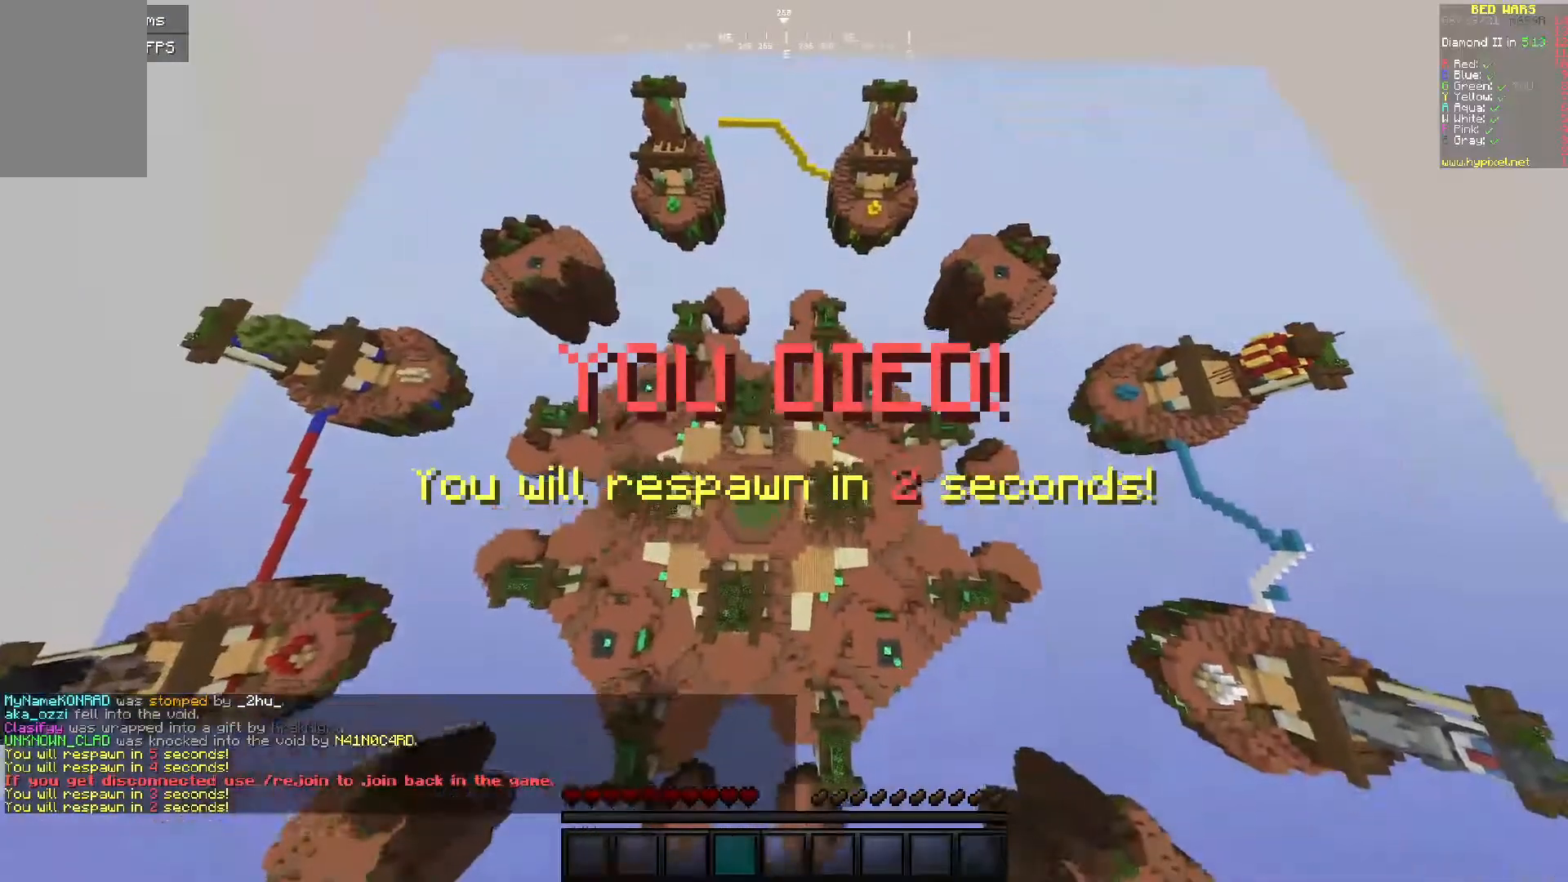
{"keys": ["w"], "mouse": [], "events": [[100, "w", "down"]]}
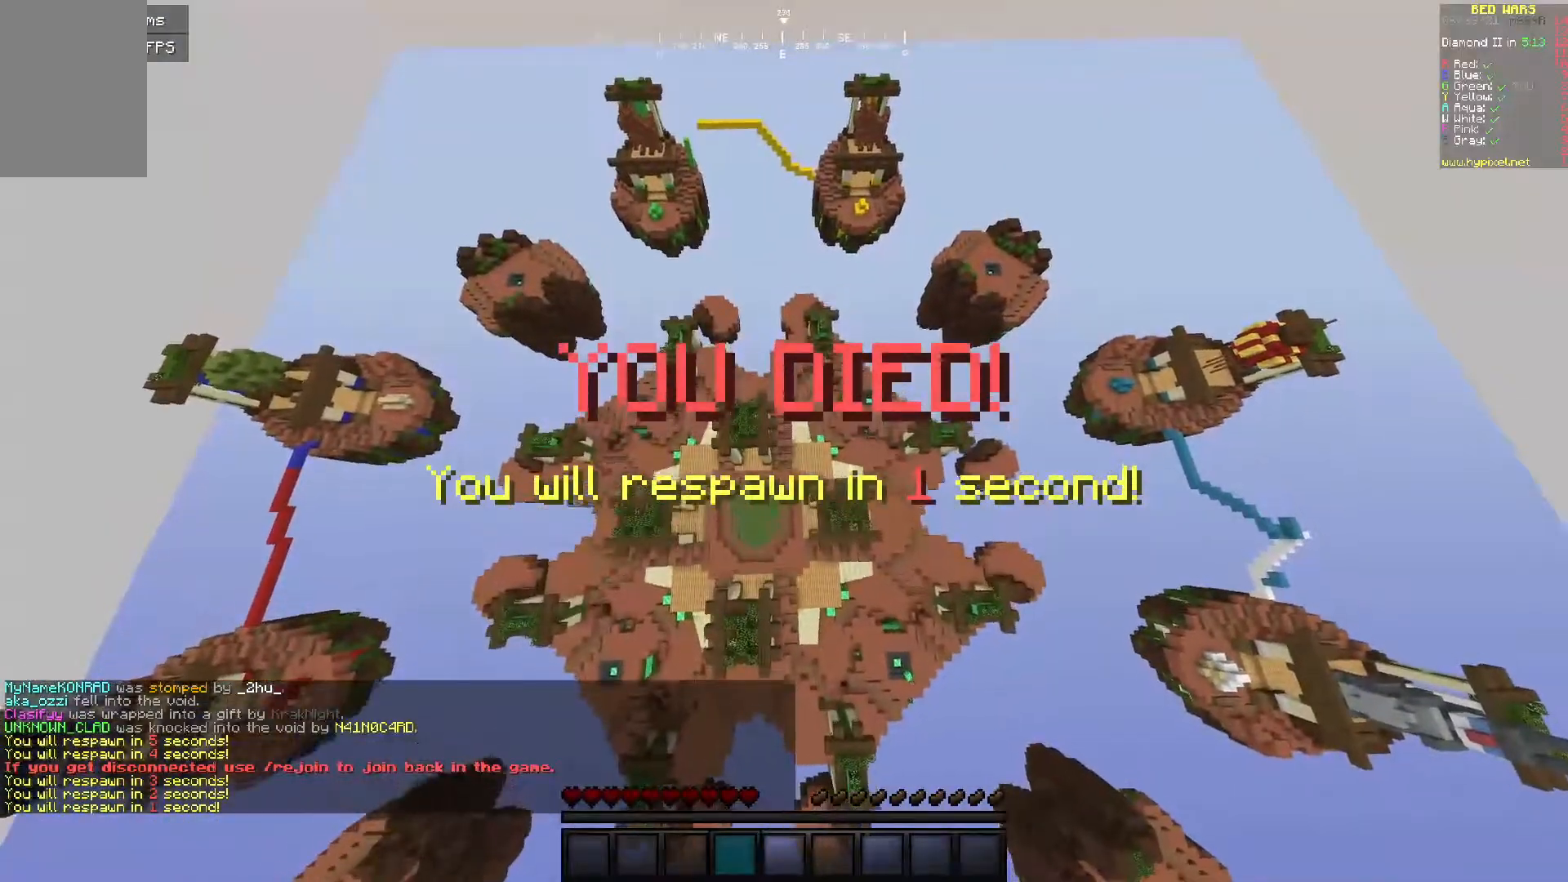
{"keys": [], "mouse": [], "events": [[350, "w", "up"]]}
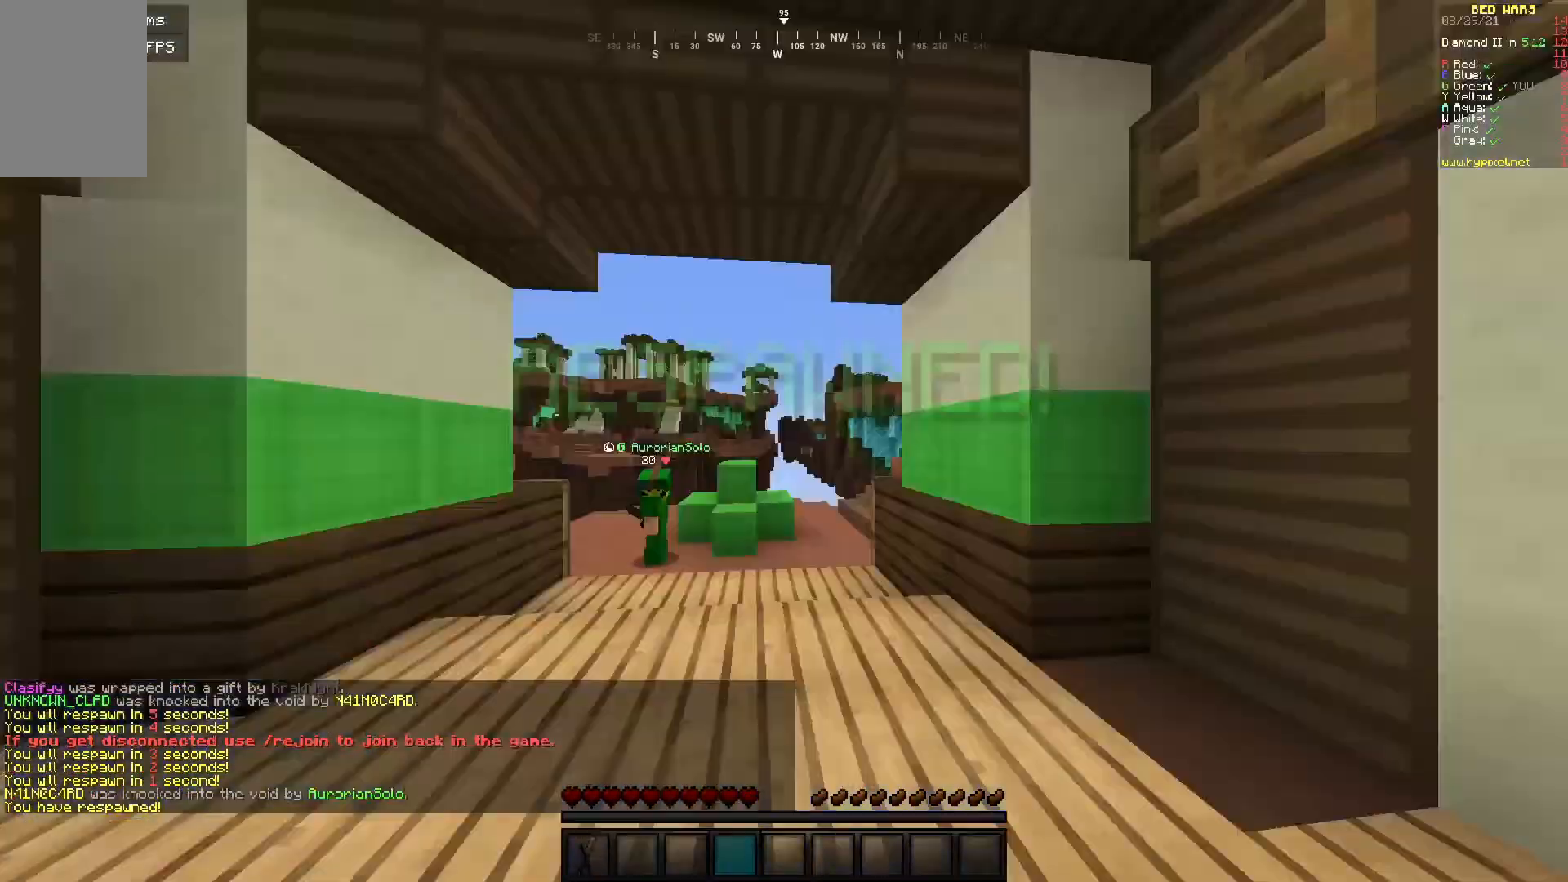
{"keys": [], "mouse": [], "events": []}
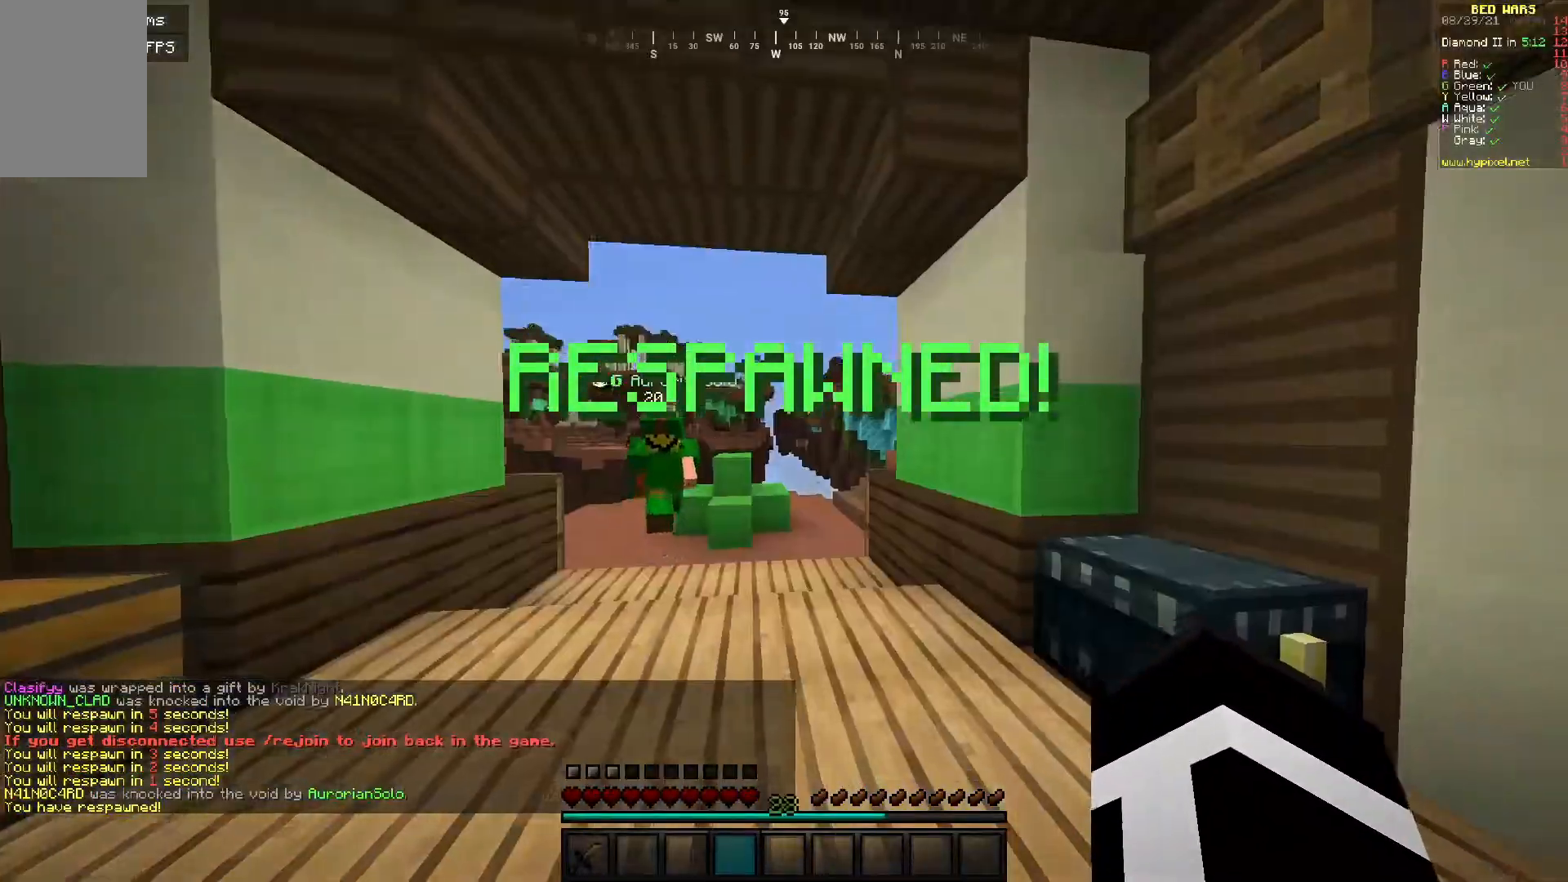
{"keys": ["w"], "mouse": [], "events": [[217, "d", "down"], [250, "w", "down"], [350, "d", "up"]]}
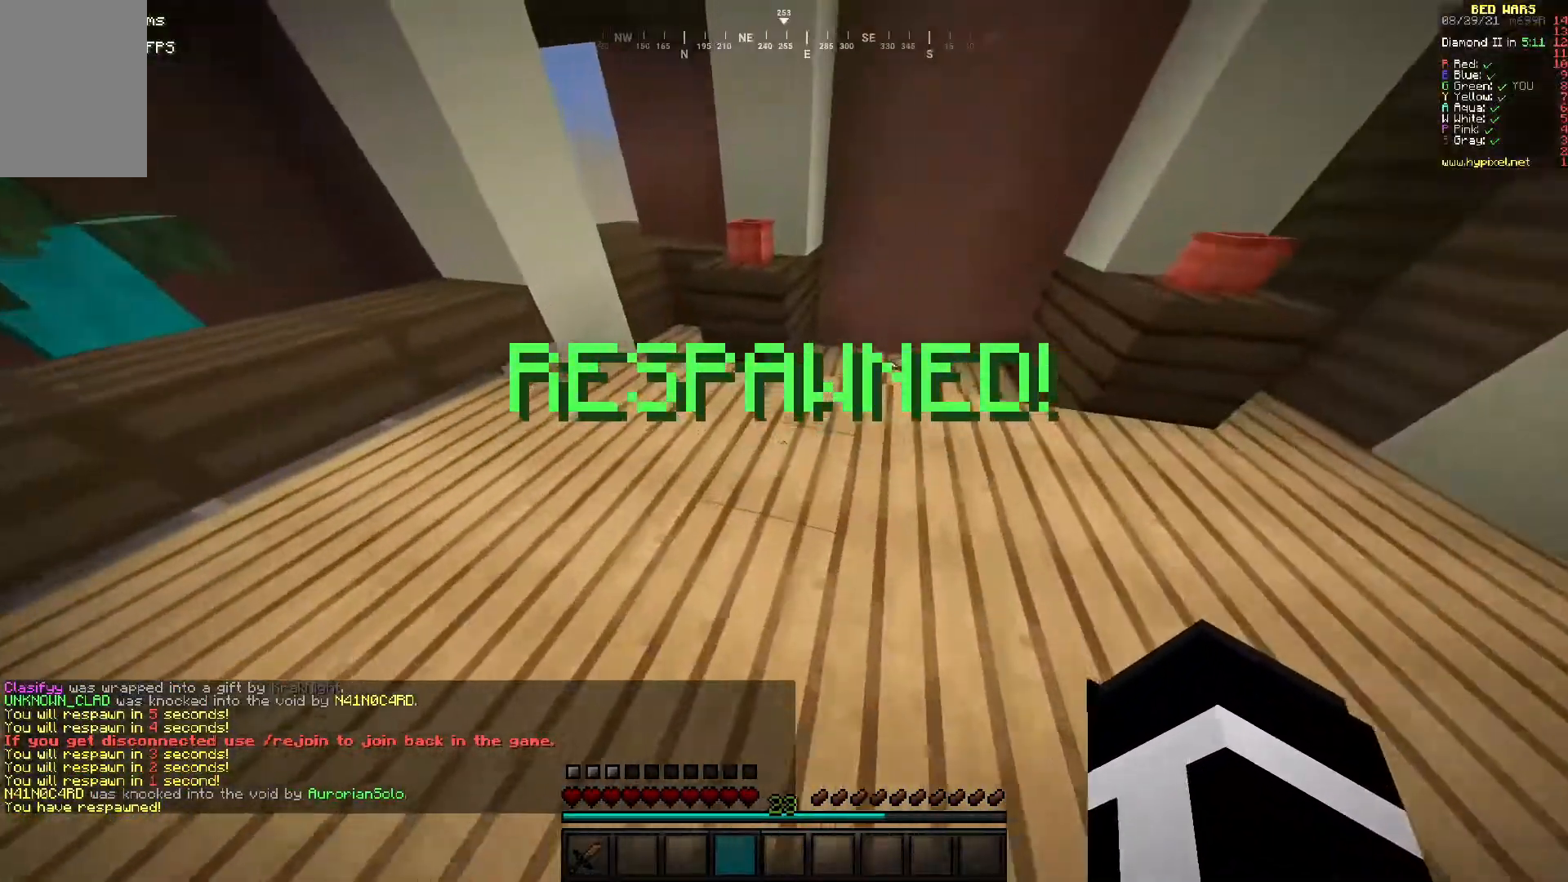
{"keys": ["w"], "mouse": [], "events": []}
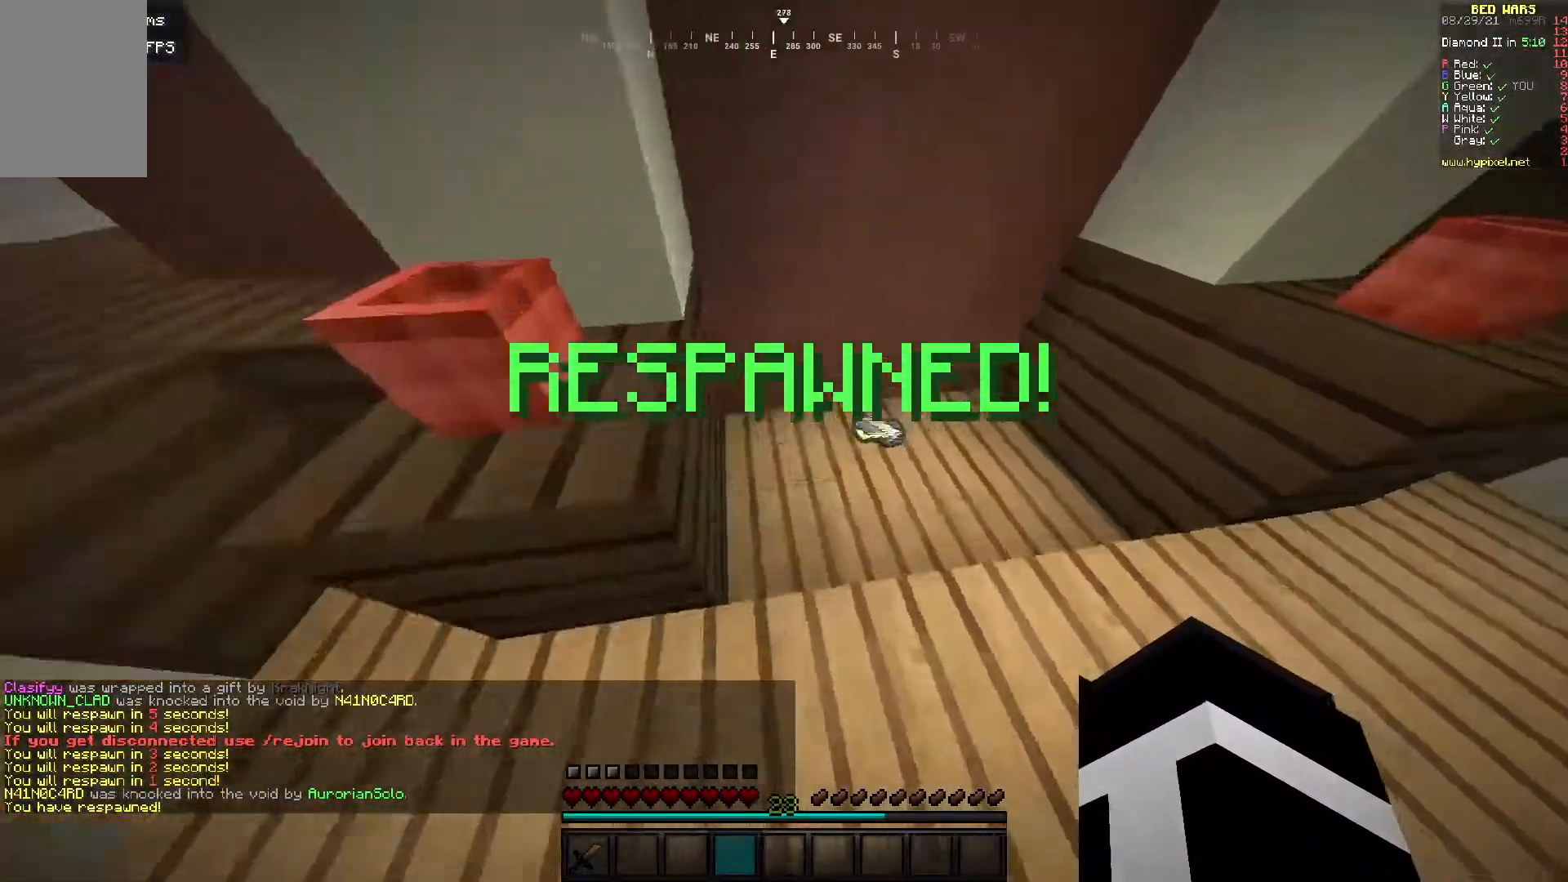
{"keys": ["a", "w"], "mouse": [], "events": [[500, "a", "down"]]}
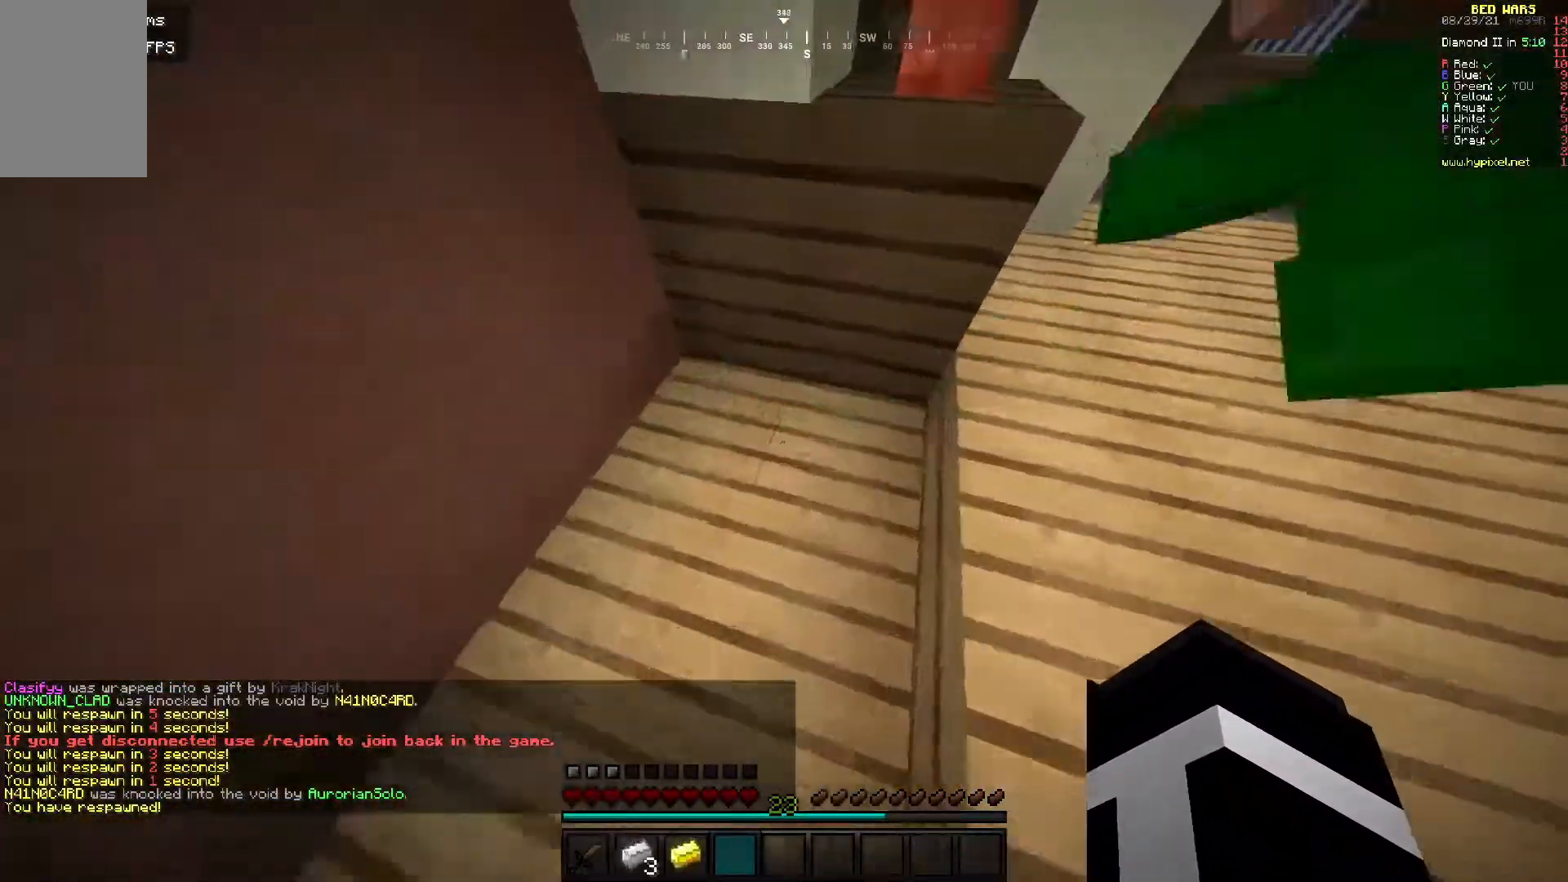
{"keys": [], "mouse": [], "events": [[100, "w", "up"], [200, "a", "up"]]}
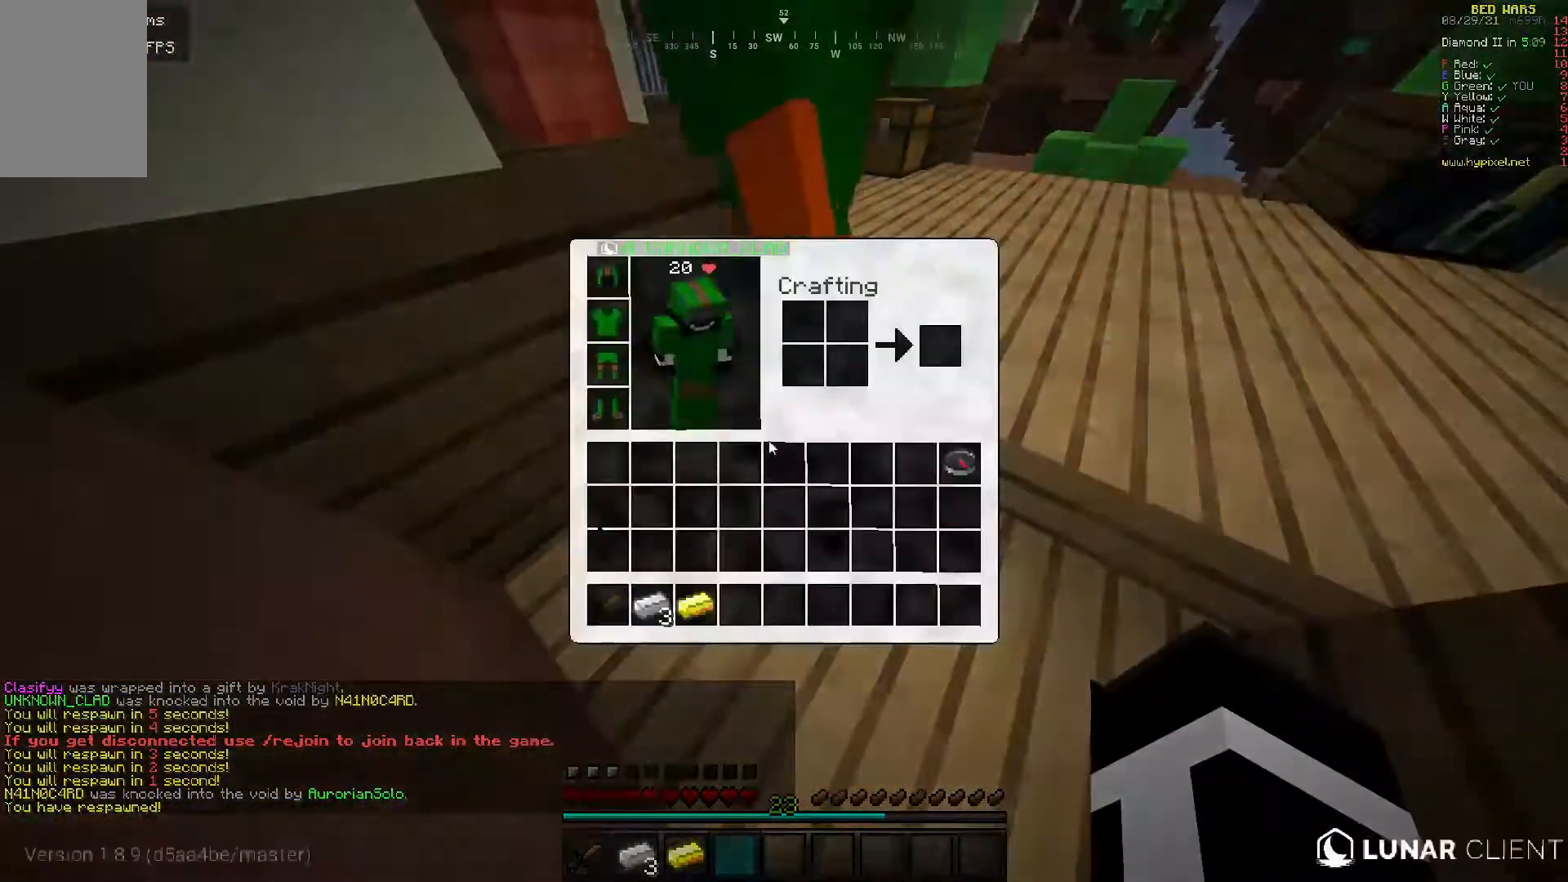
{"keys": [], "mouse": [], "events": []}
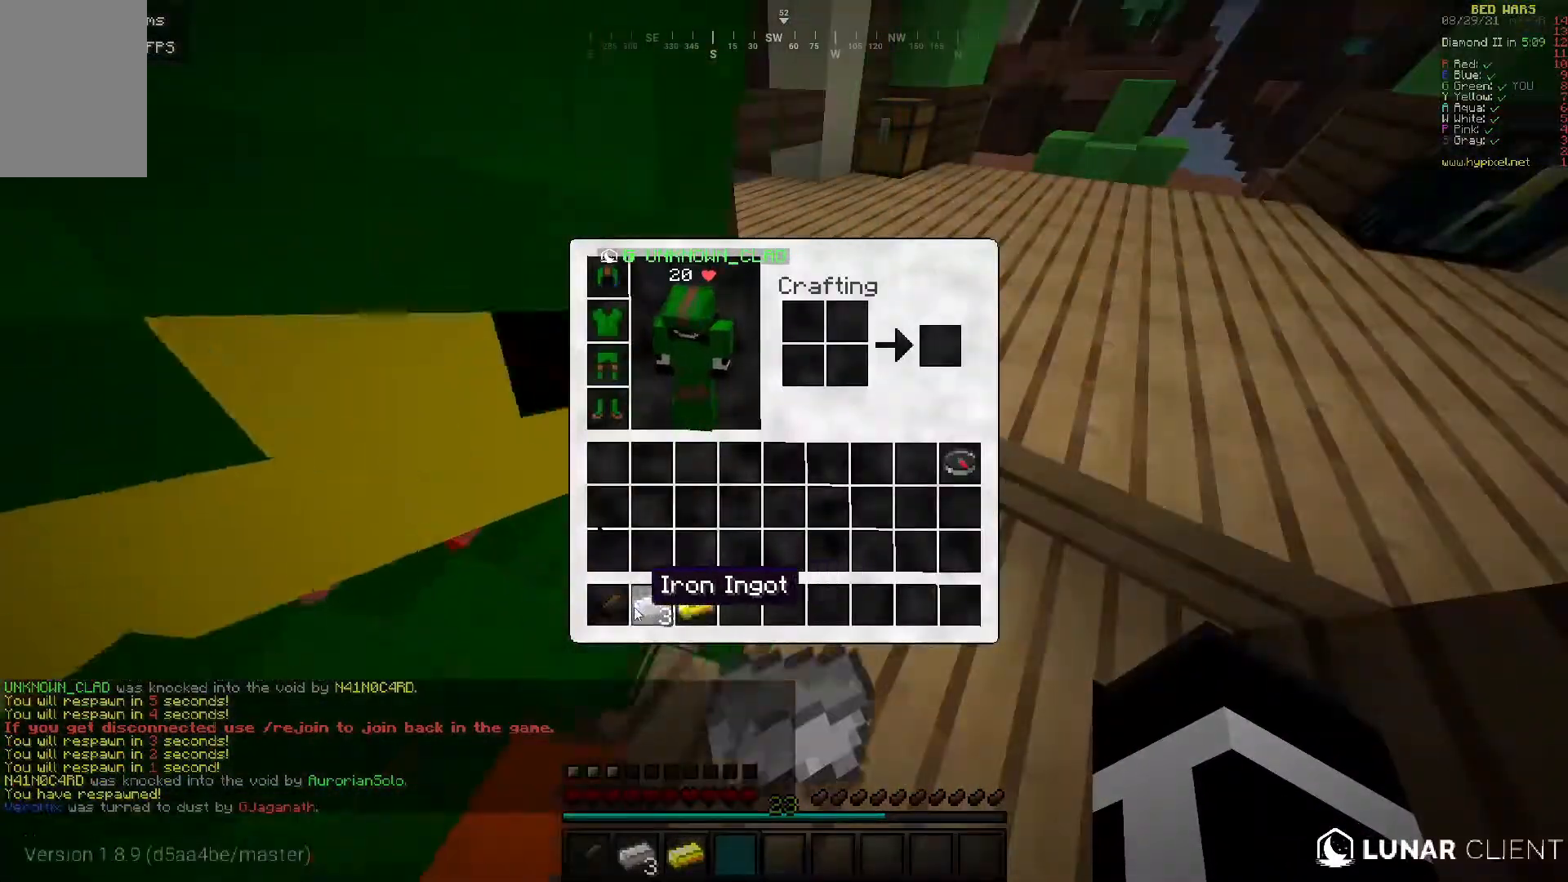
{"keys": [], "mouse": [], "events": []}
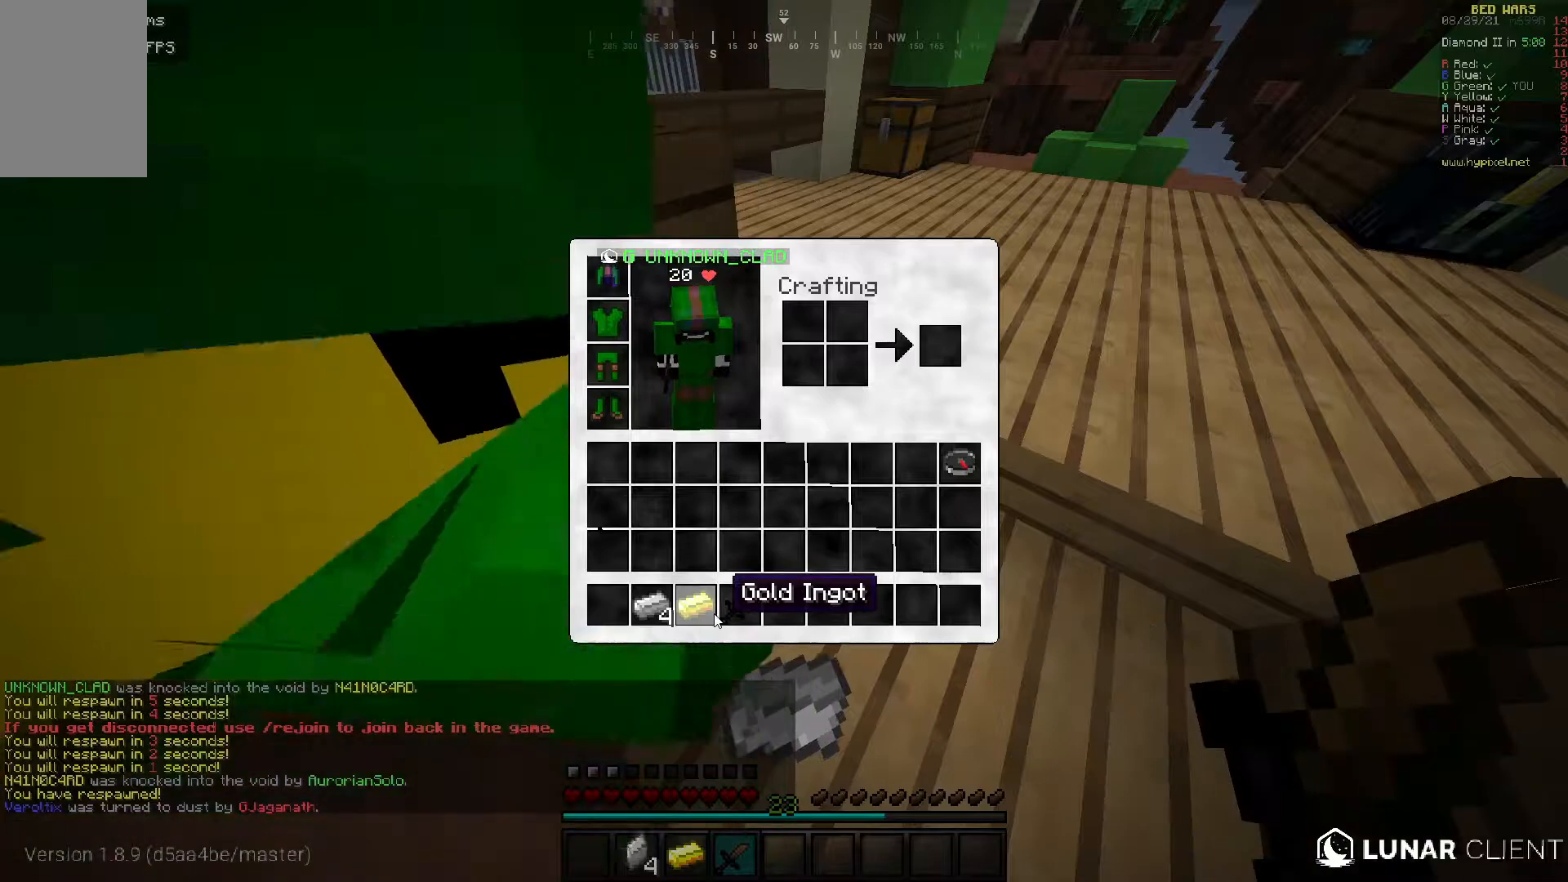
{"keys": [], "mouse": [], "events": []}
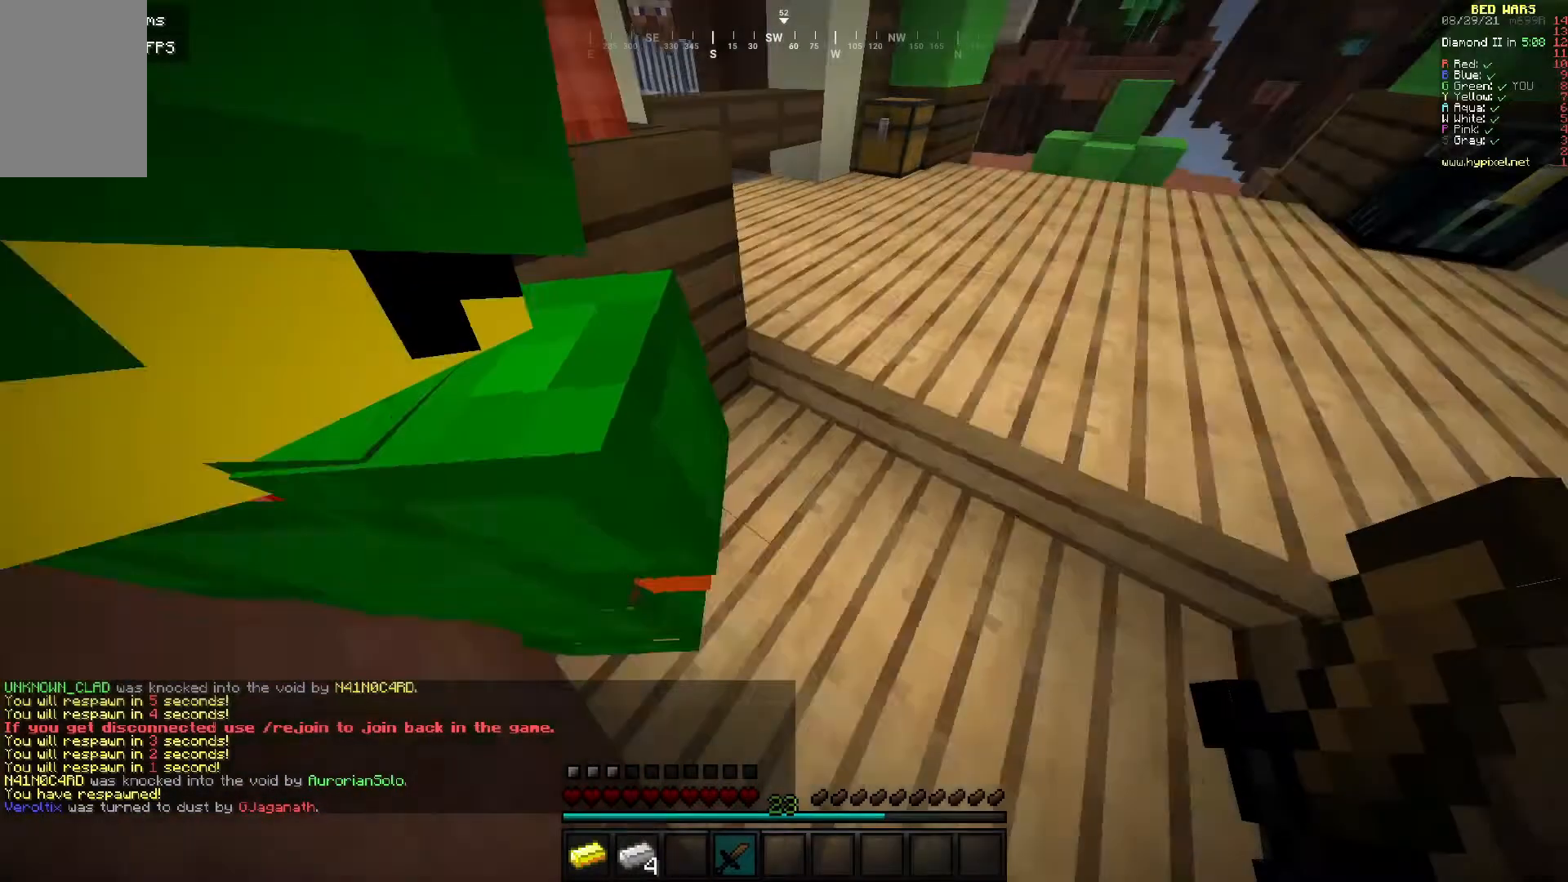
{"keys": [], "mouse": [], "events": []}
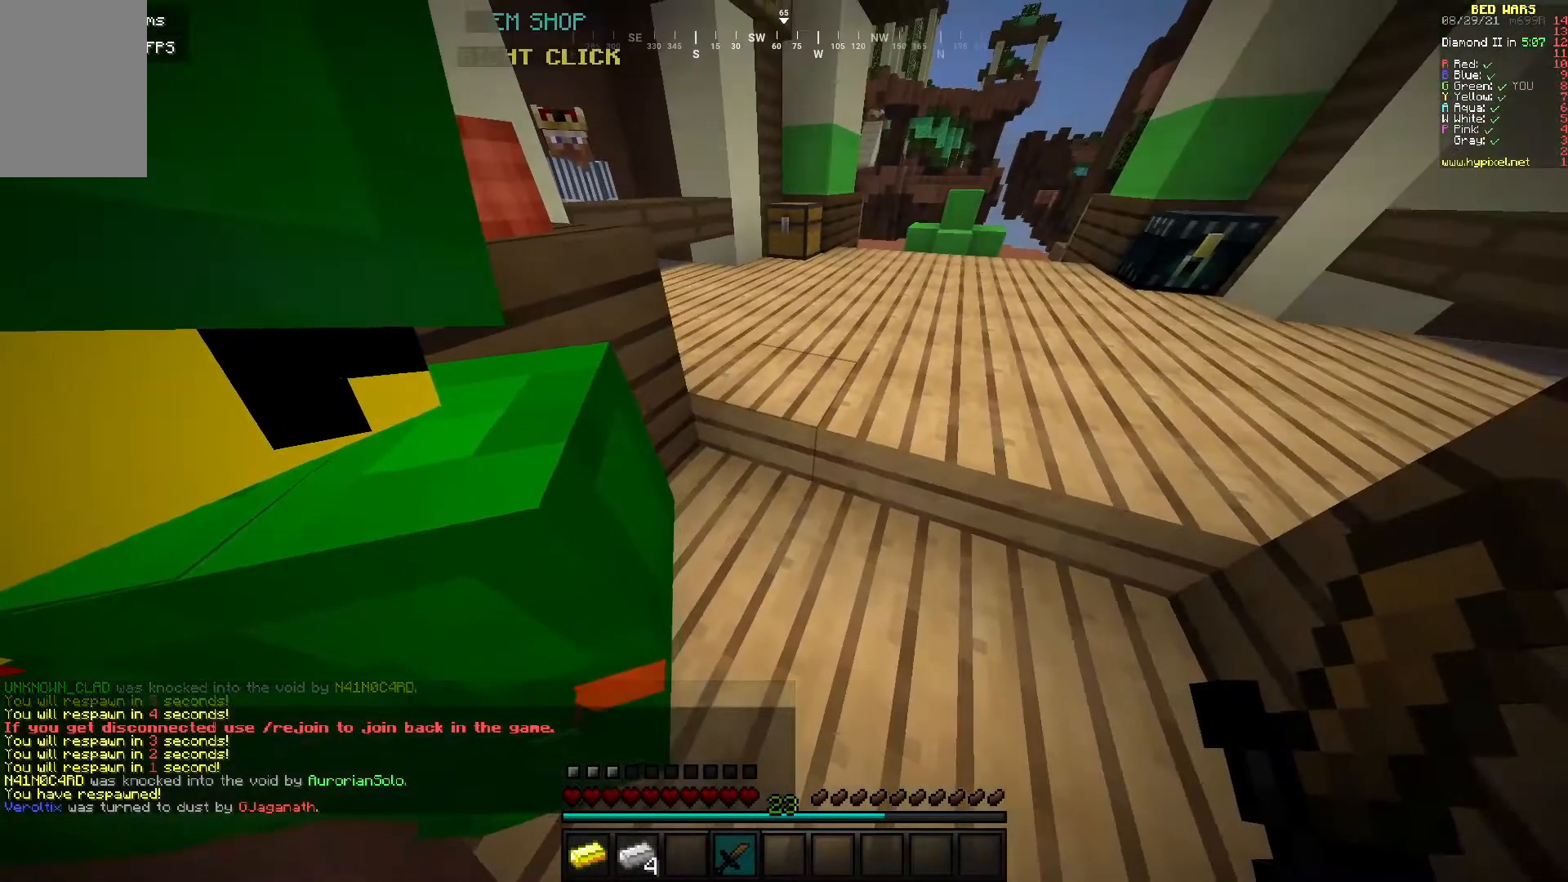
{"keys": [], "mouse": [], "events": []}
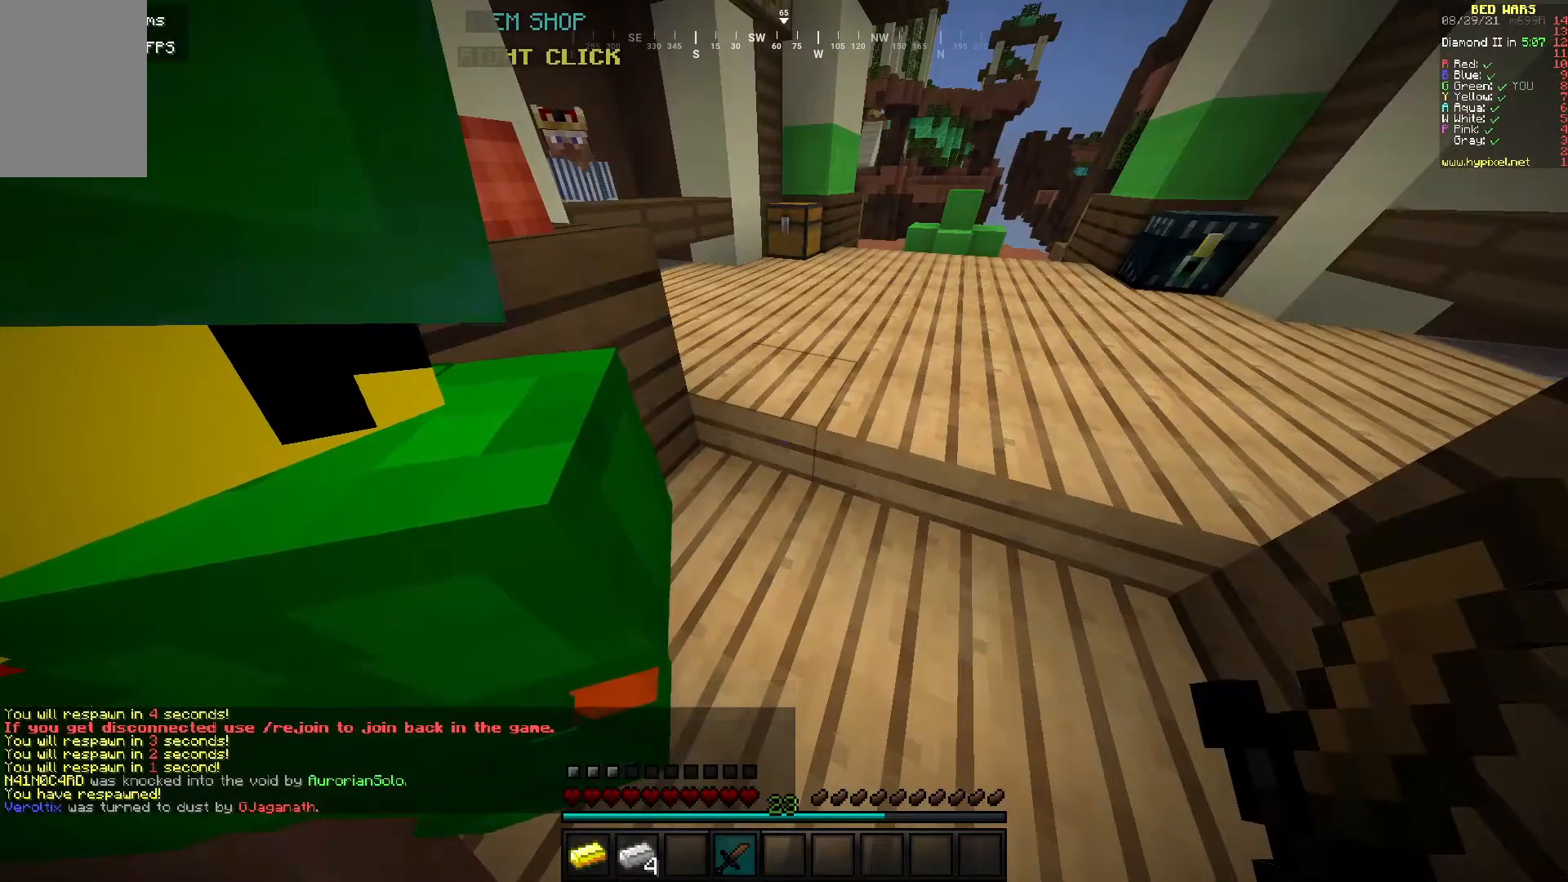
{"keys": [], "mouse": [], "events": []}
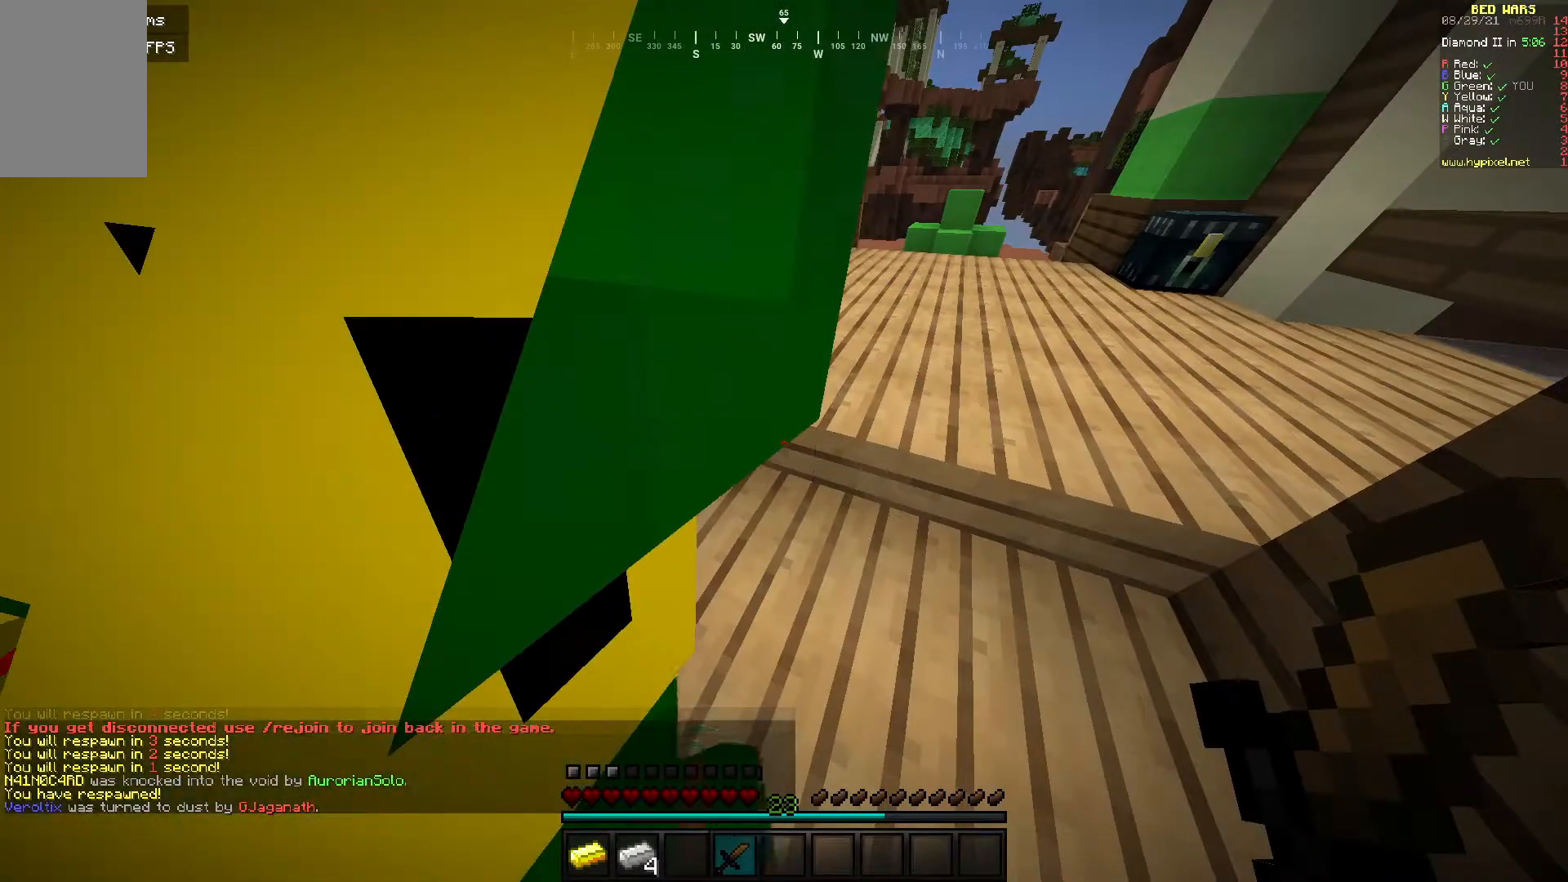
{"keys": ["d"], "mouse": [], "events": [[417, "d", "down"]]}
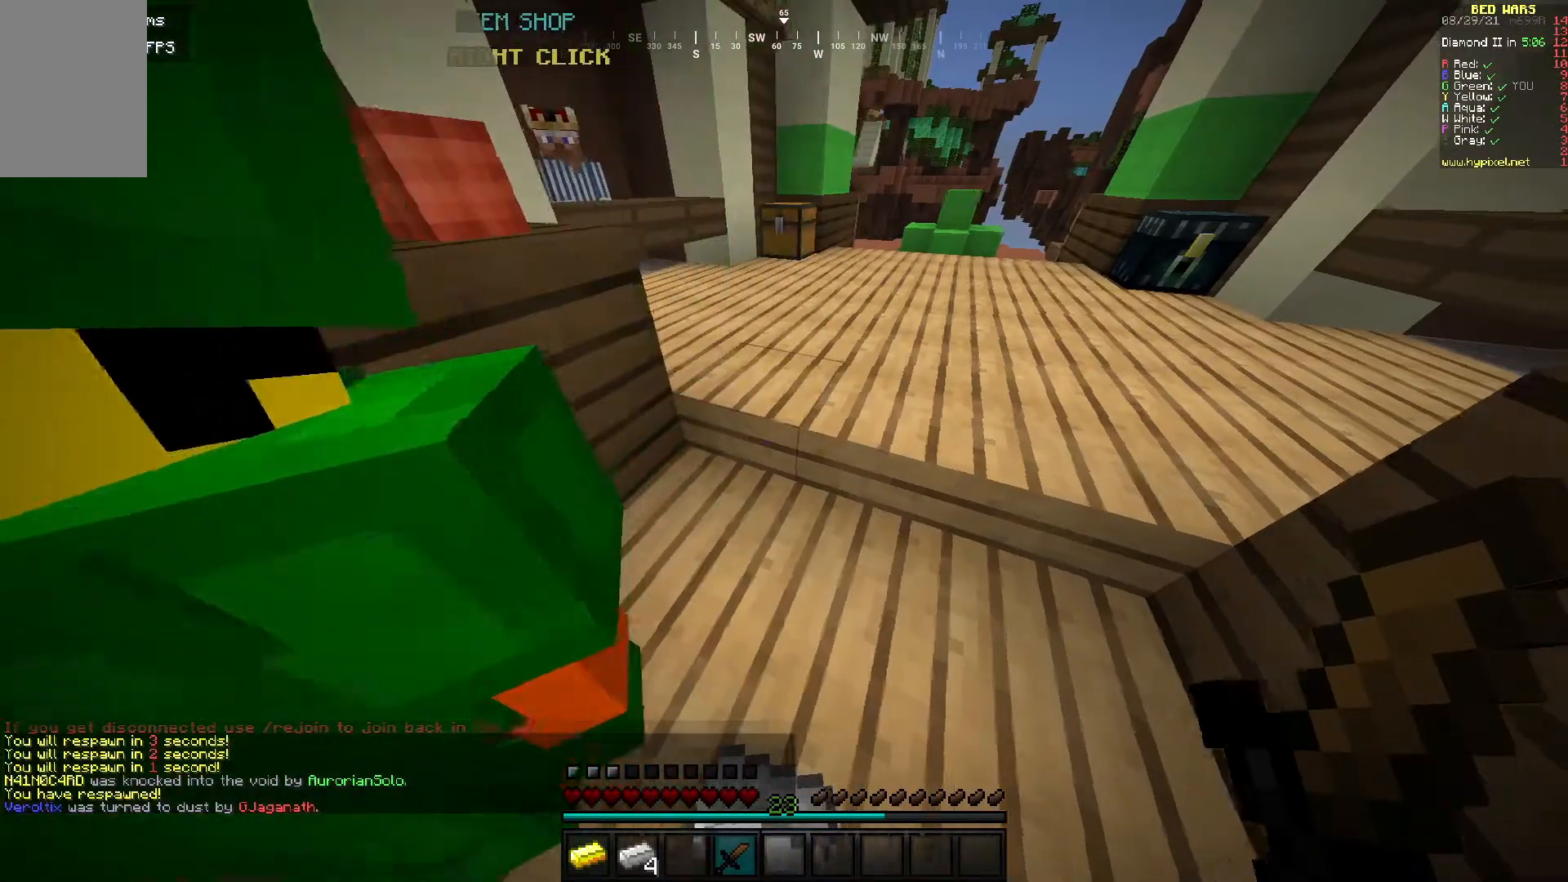
{"keys": [], "mouse": [], "events": [[150, "d", "up"]]}
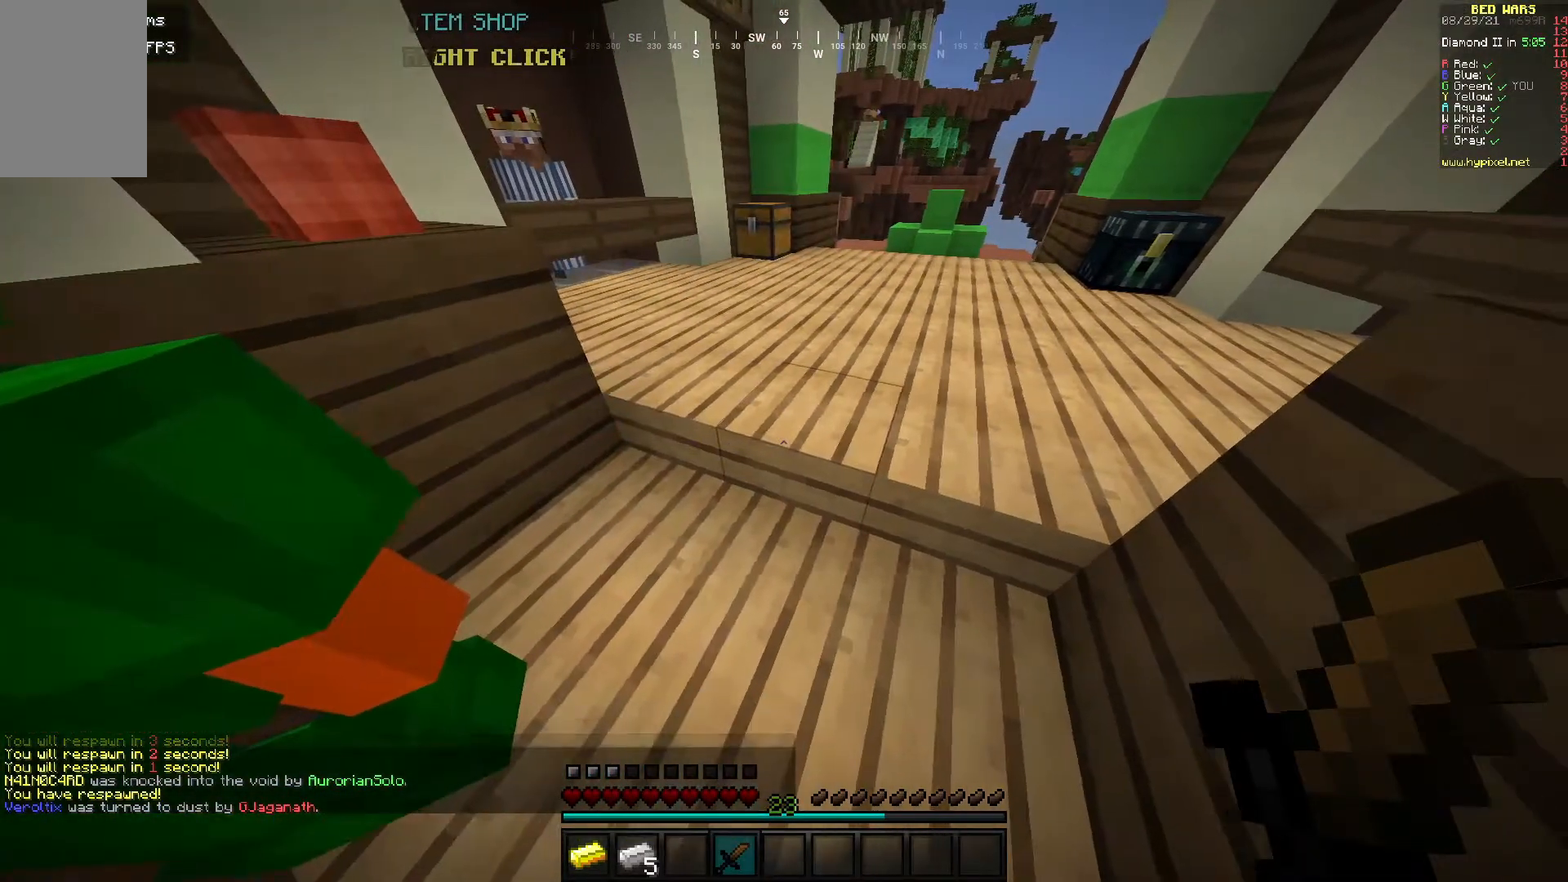
{"keys": [], "mouse": [], "events": []}
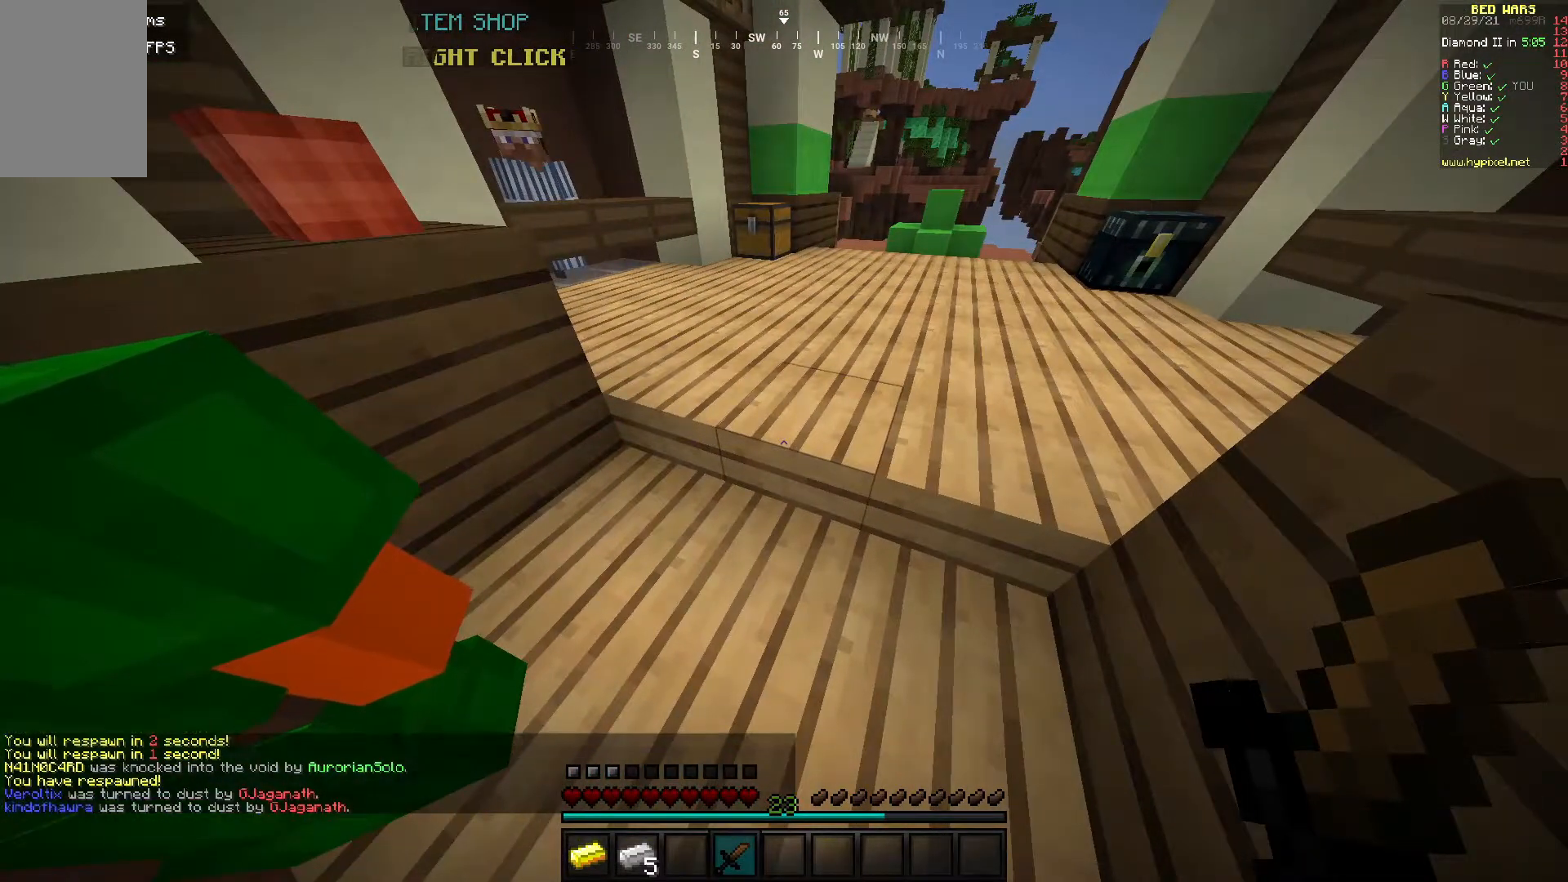
{"keys": [], "mouse": [], "events": []}
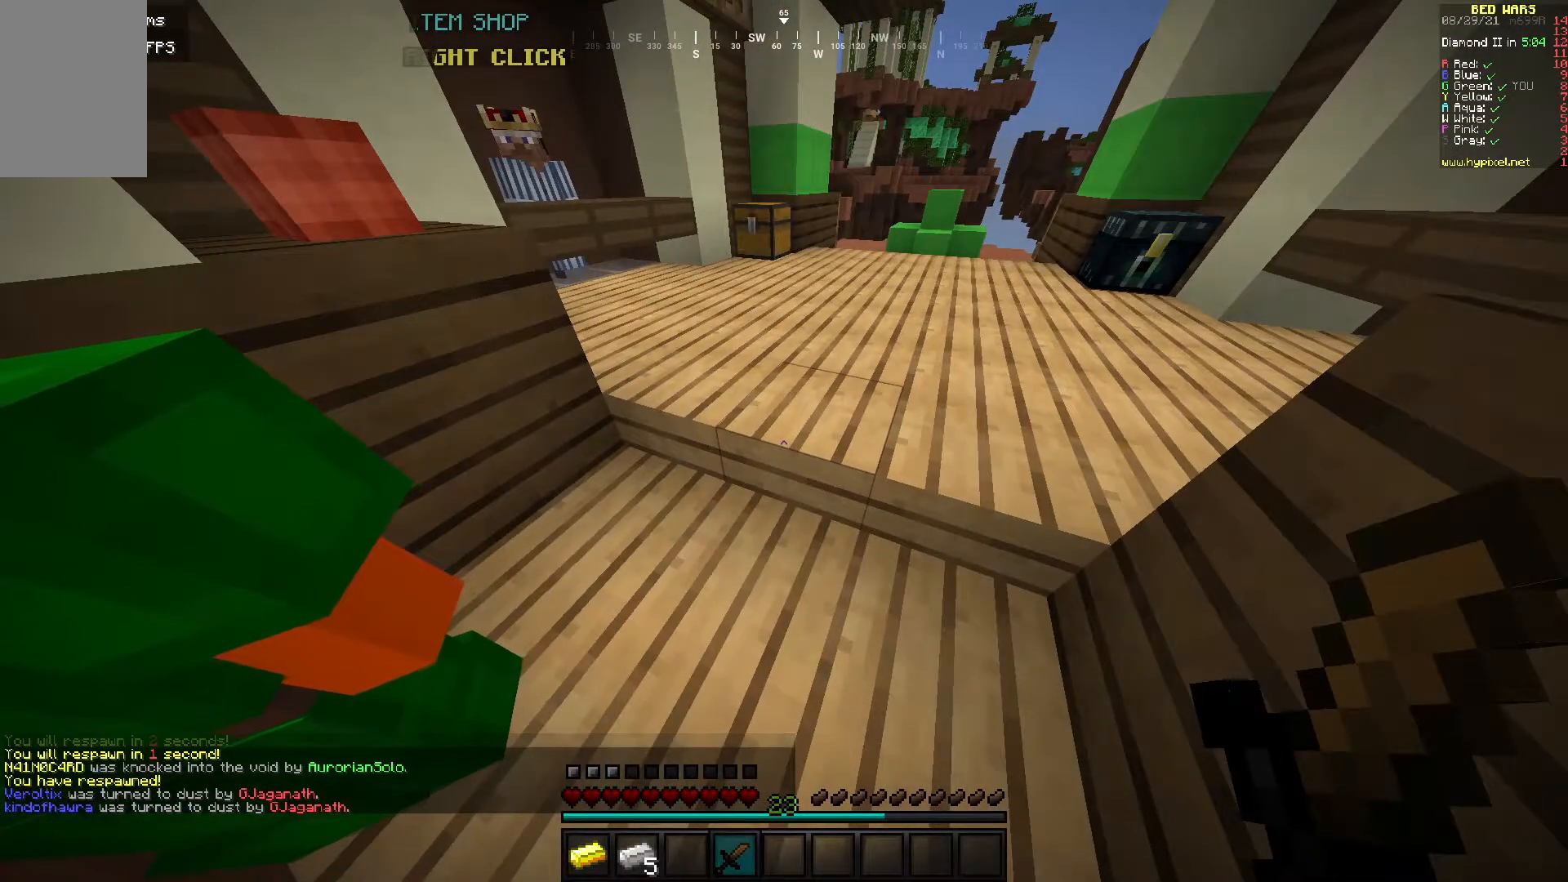
{"keys": [], "mouse": [], "events": []}
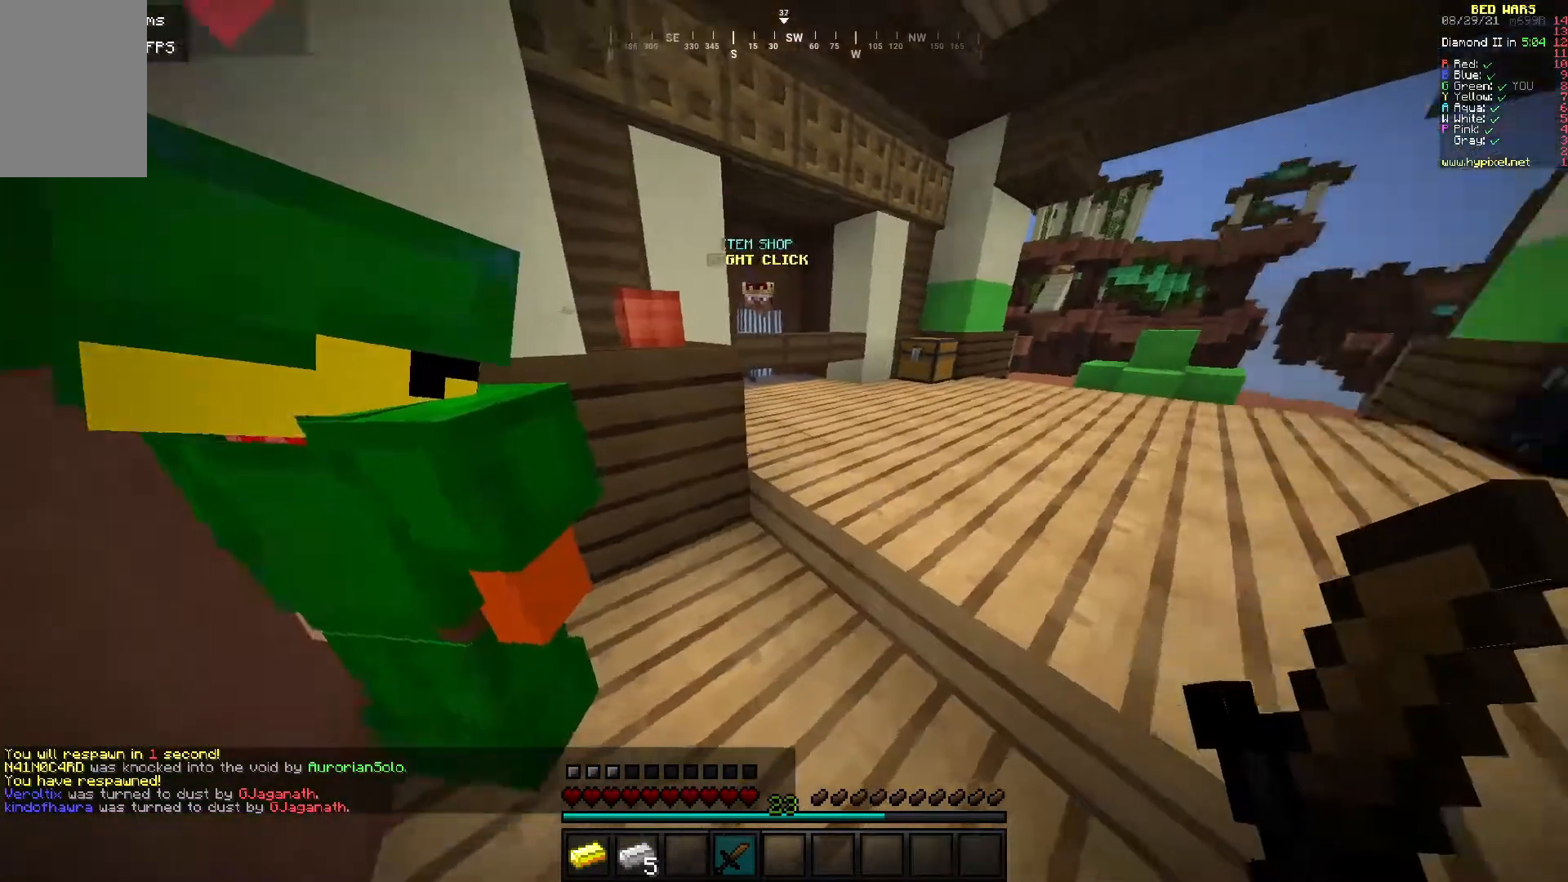
{"keys": [], "mouse": [], "events": []}
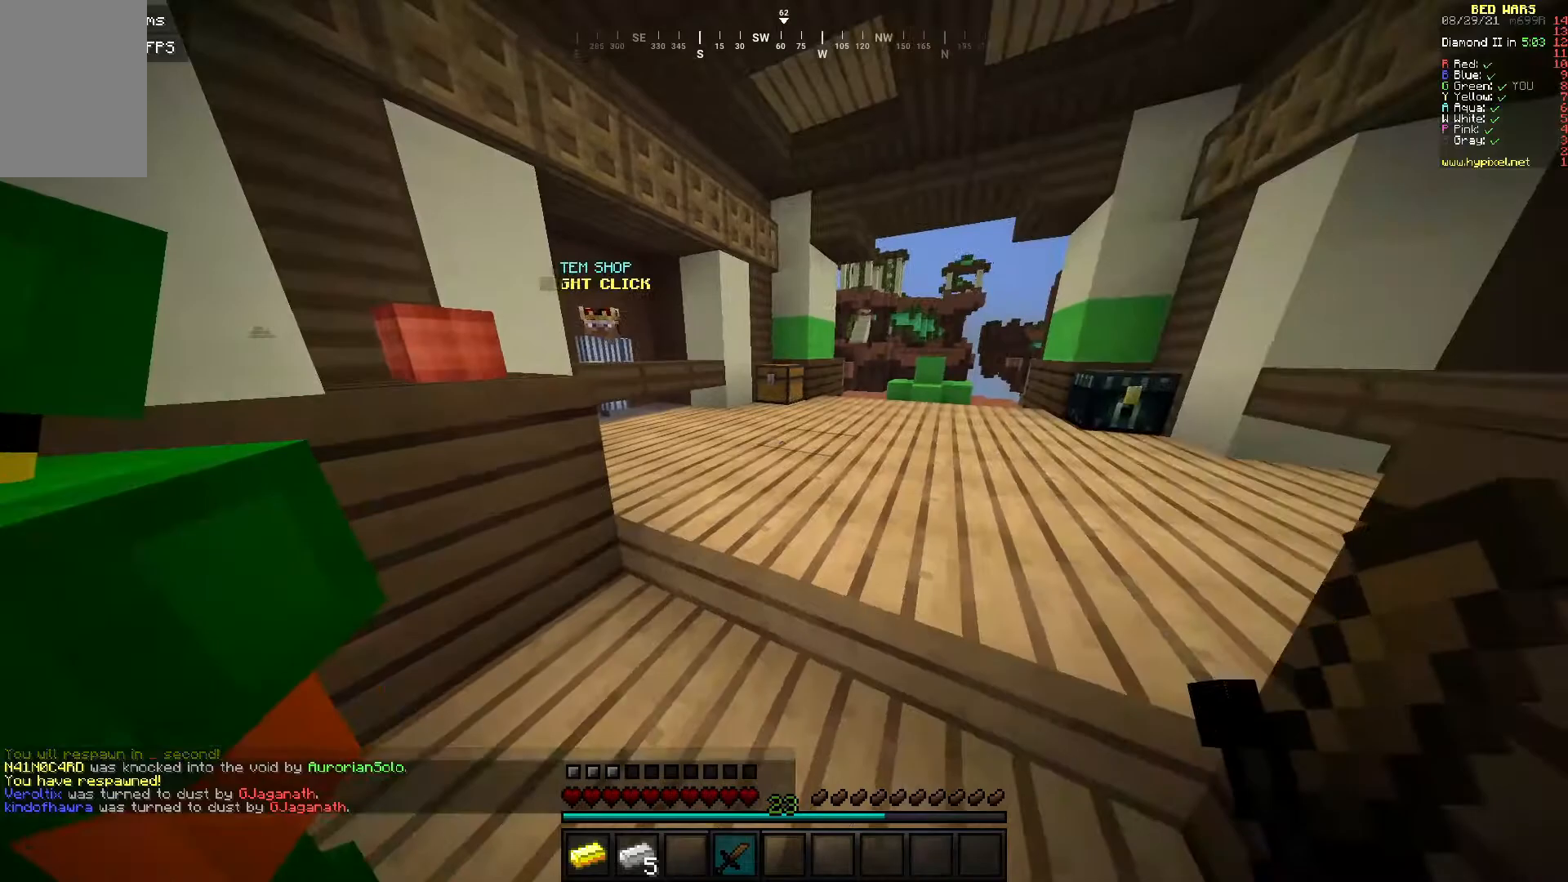
{"keys": ["w"], "mouse": [], "events": [[417, "w", "down"]]}
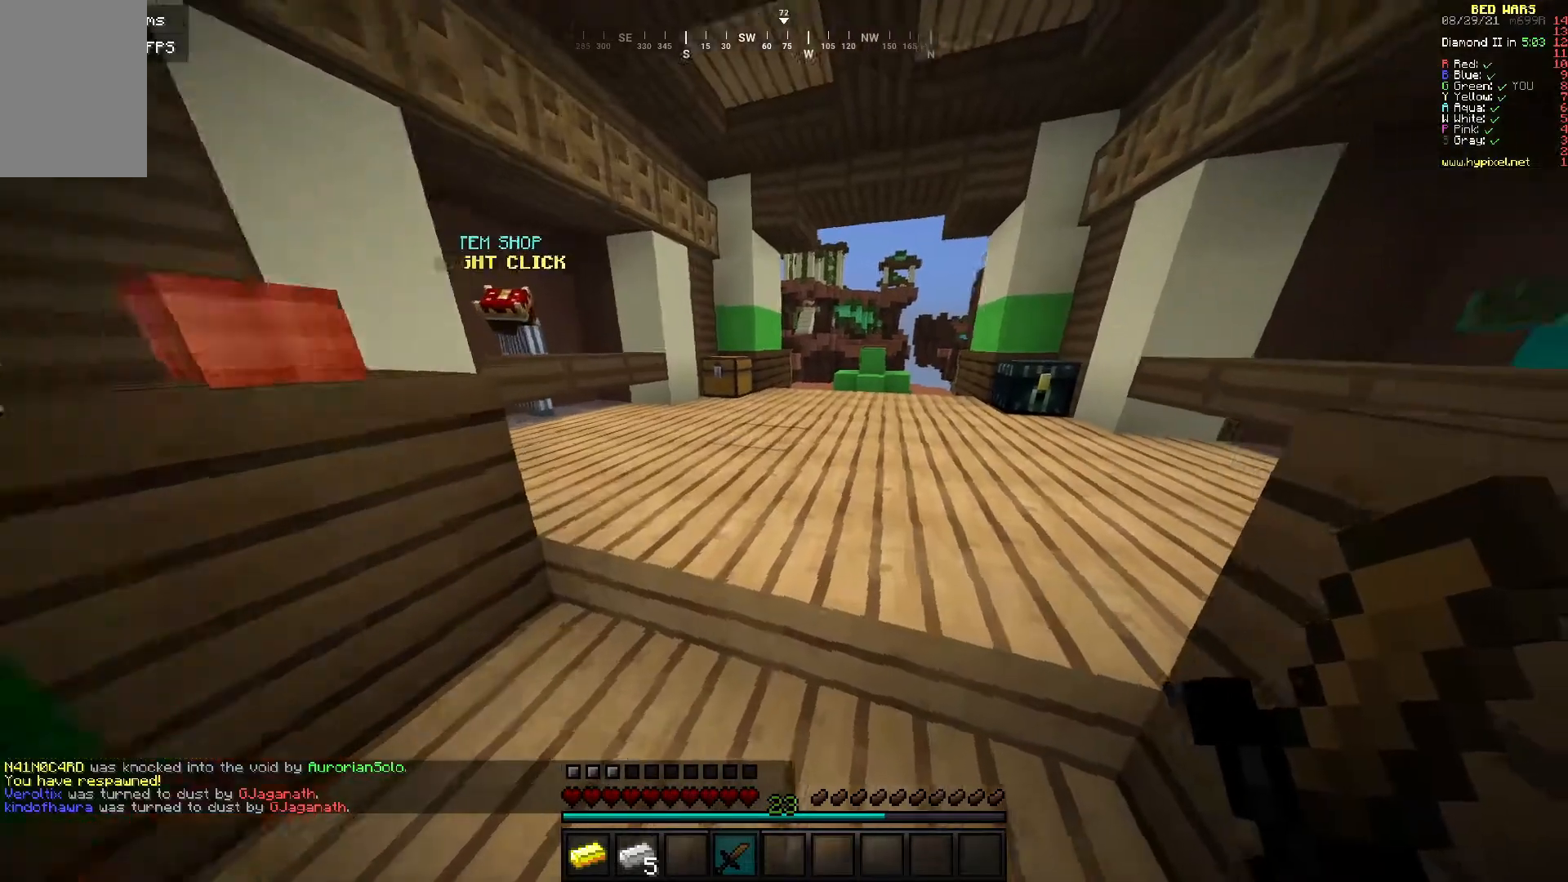
{"keys": ["w"], "mouse": [], "events": []}
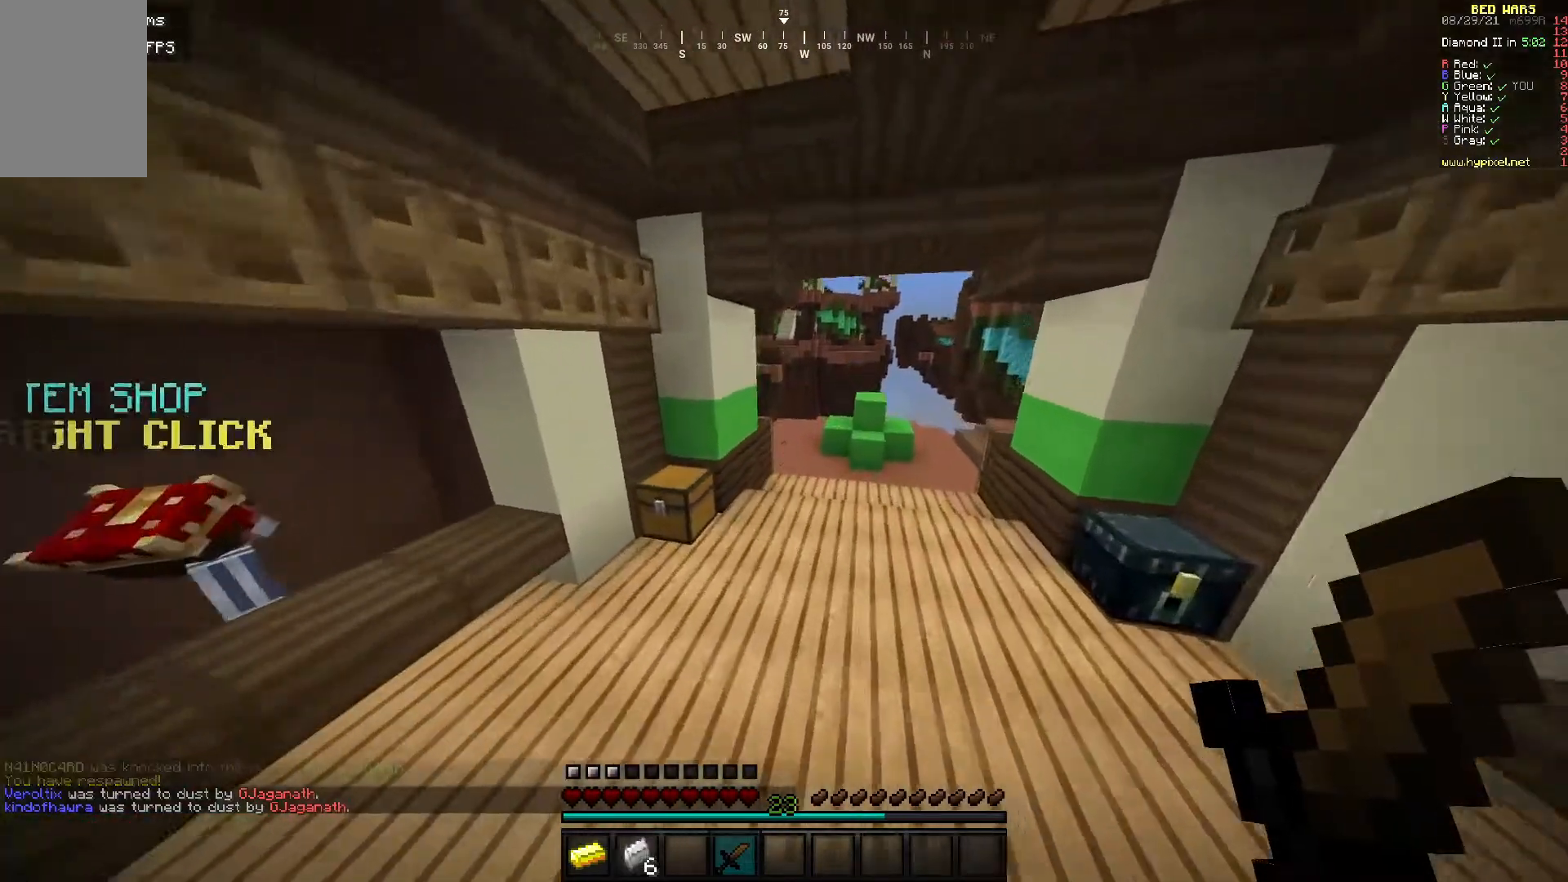
{"keys": ["w"], "mouse": [], "events": [[100, "d", "down"], [450, "d", "up"]]}
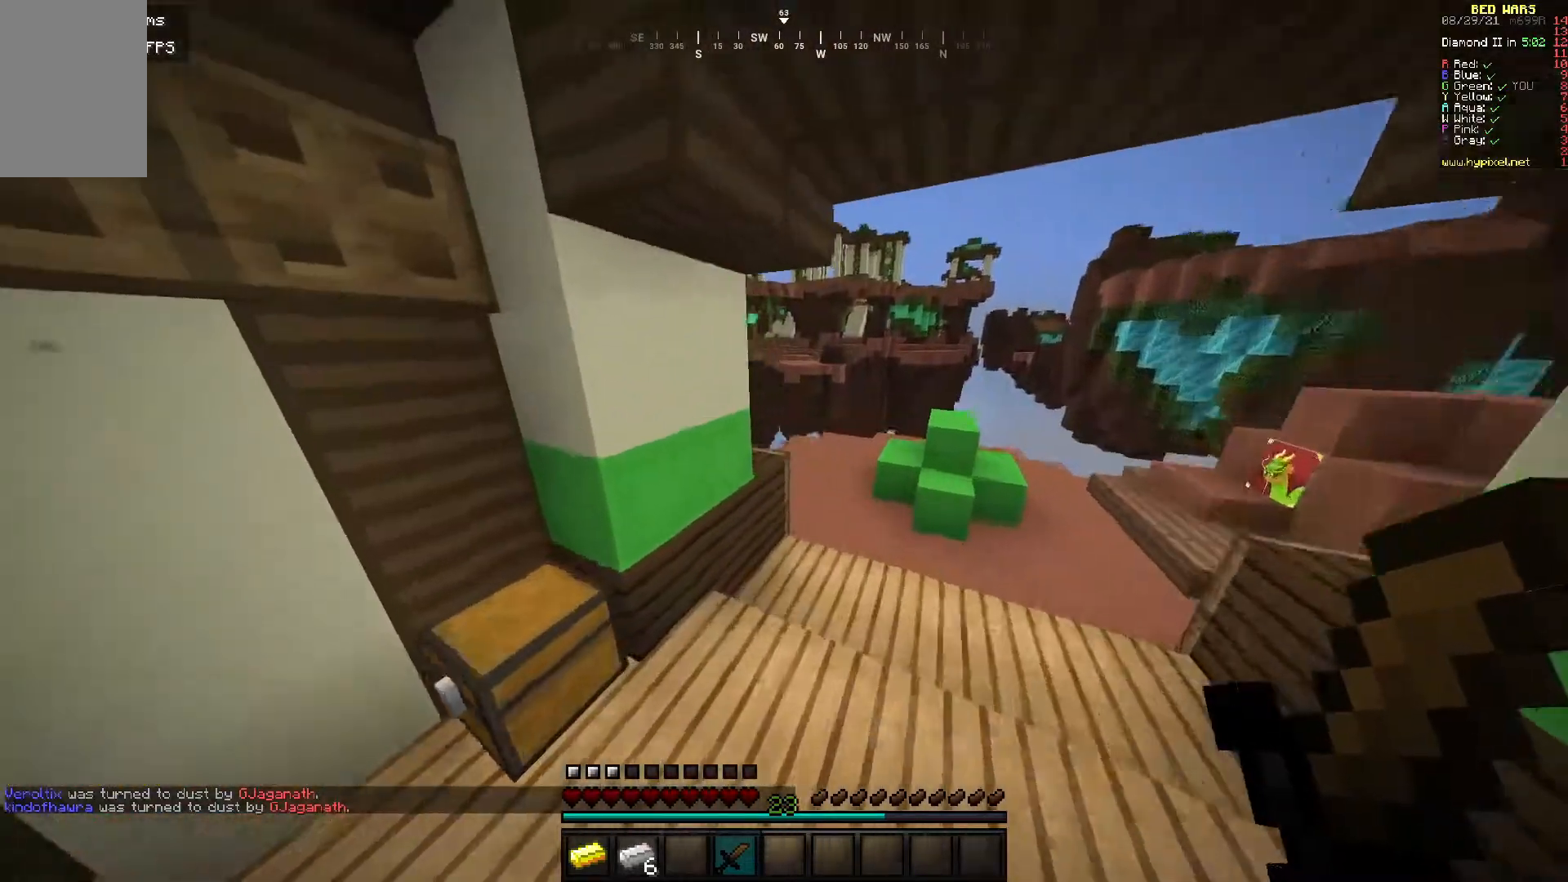
{"keys": ["d"], "mouse": [], "events": [[317, "d", "down"], [400, "w", "up"]]}
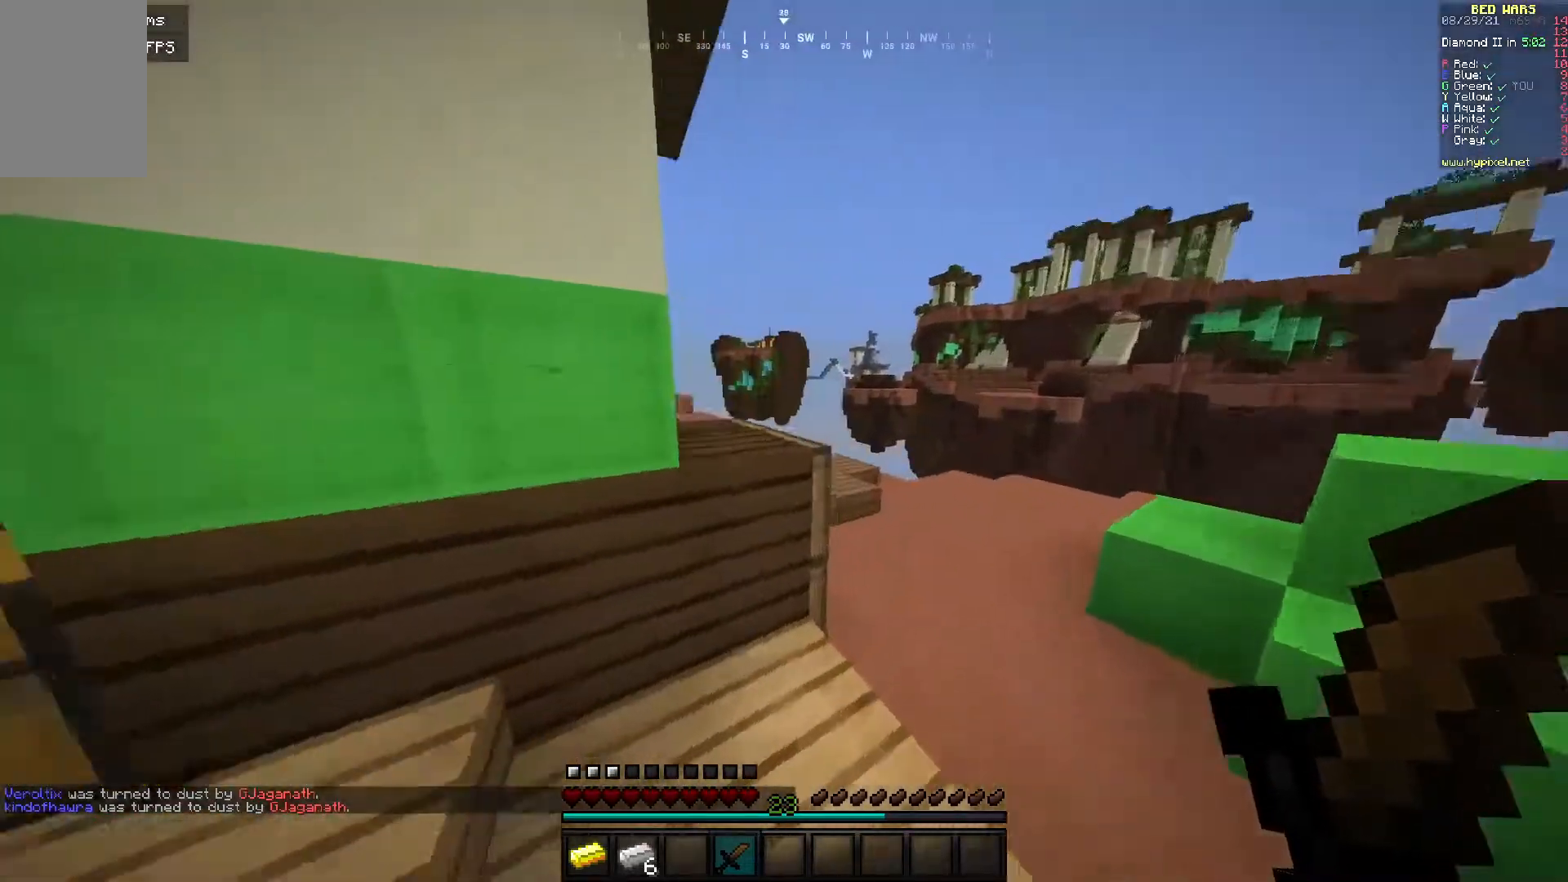
{"keys": [], "mouse": [], "events": [[167, "s", "down"], [250, "d", "up"], [400, "s", "up"]]}